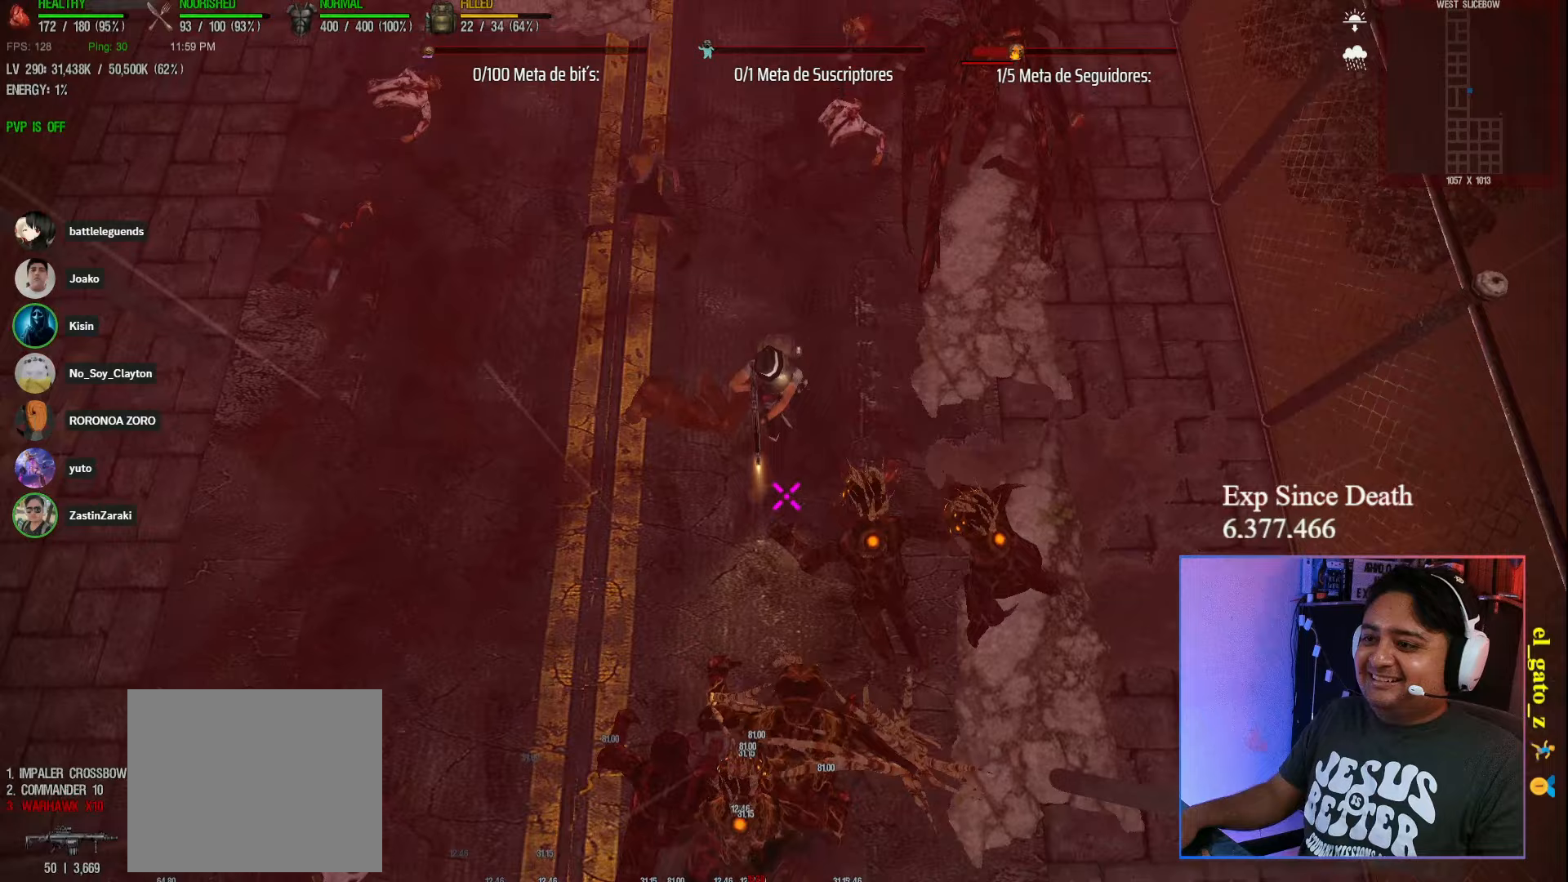
Gameplay with keyboard; each line is a JSON object with the keys held at the frame after it. "events" lists presses ("down") and releases ("up") of "a", "ctrl", "d", "e", "q", "s", "shift", "space" and "w" between this image and that frame as [ms after this image, input, new state], when the widget could be followed in between. No other keys are recorded. Mouse input is not recorded.
{"keys": ["shift", "w"], "events": []}
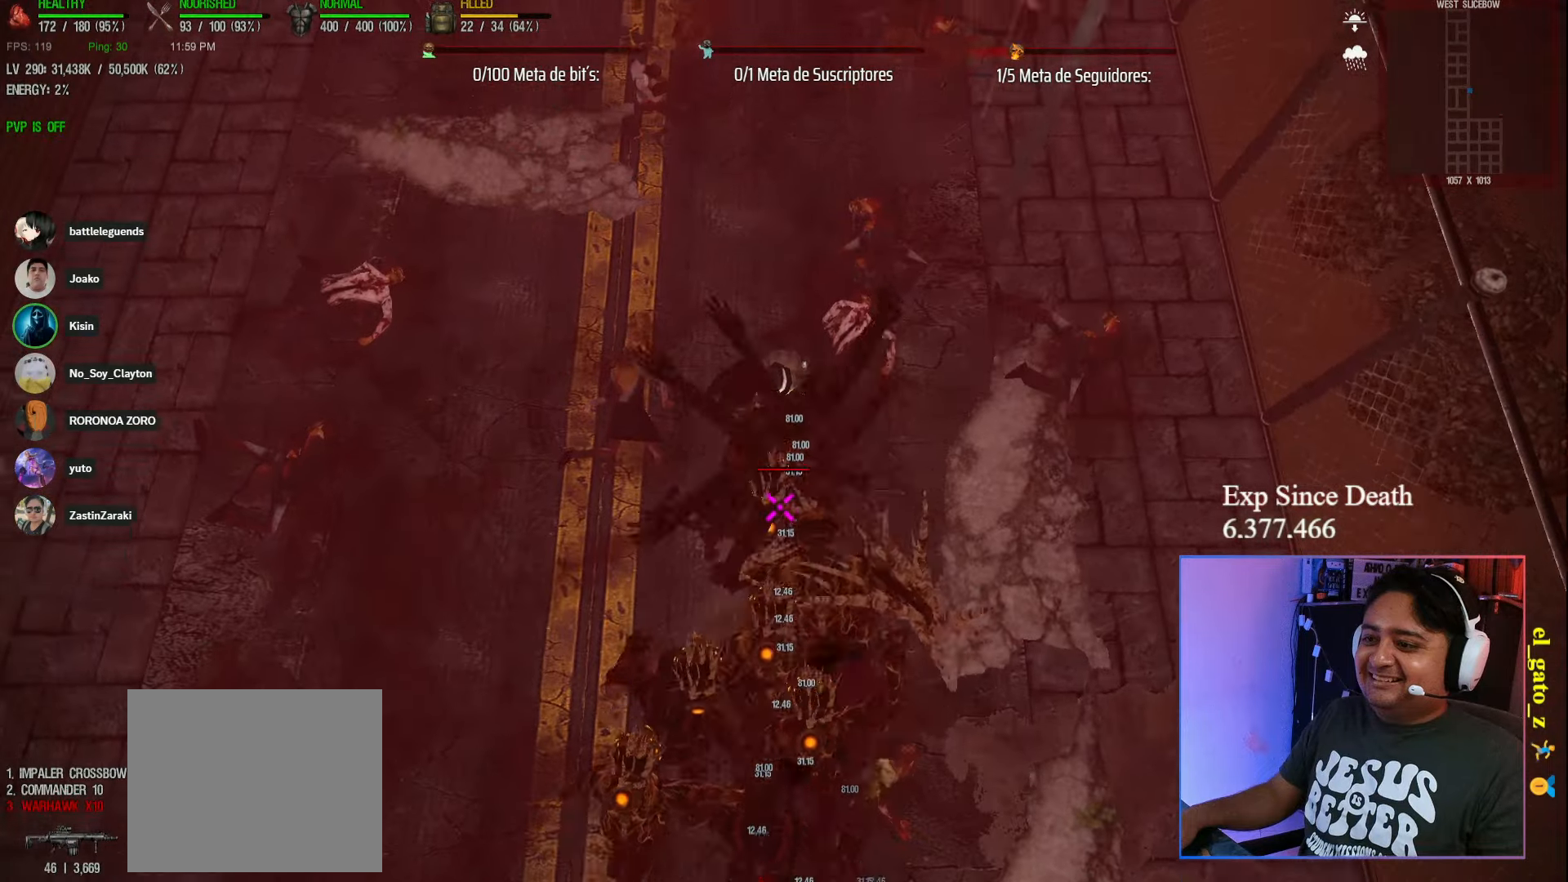
{"keys": ["shift", "w"], "events": []}
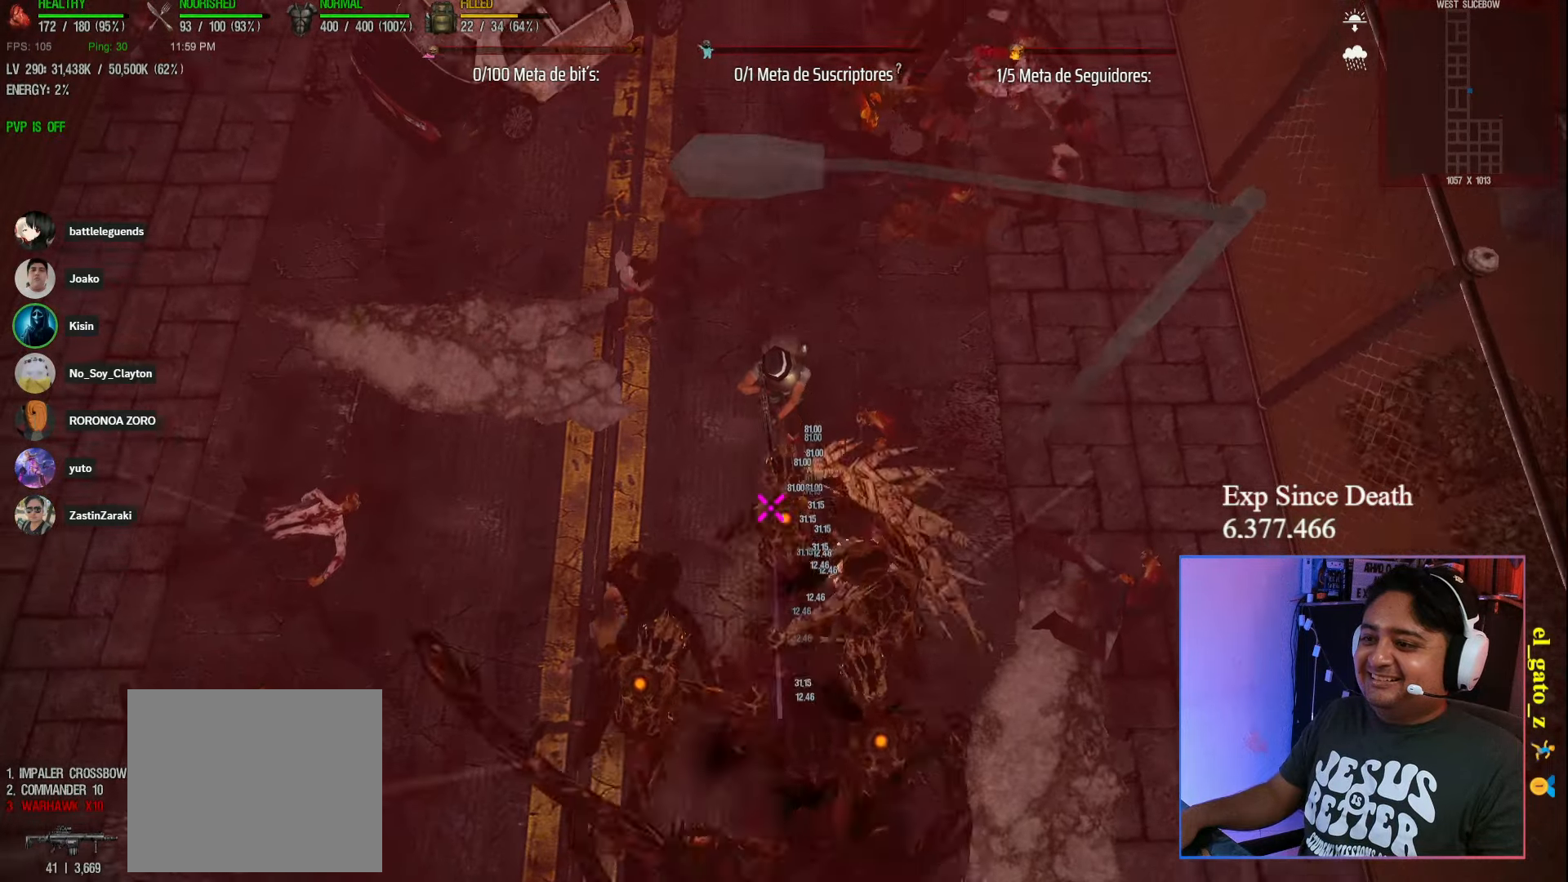
{"keys": ["shift", "w"], "events": []}
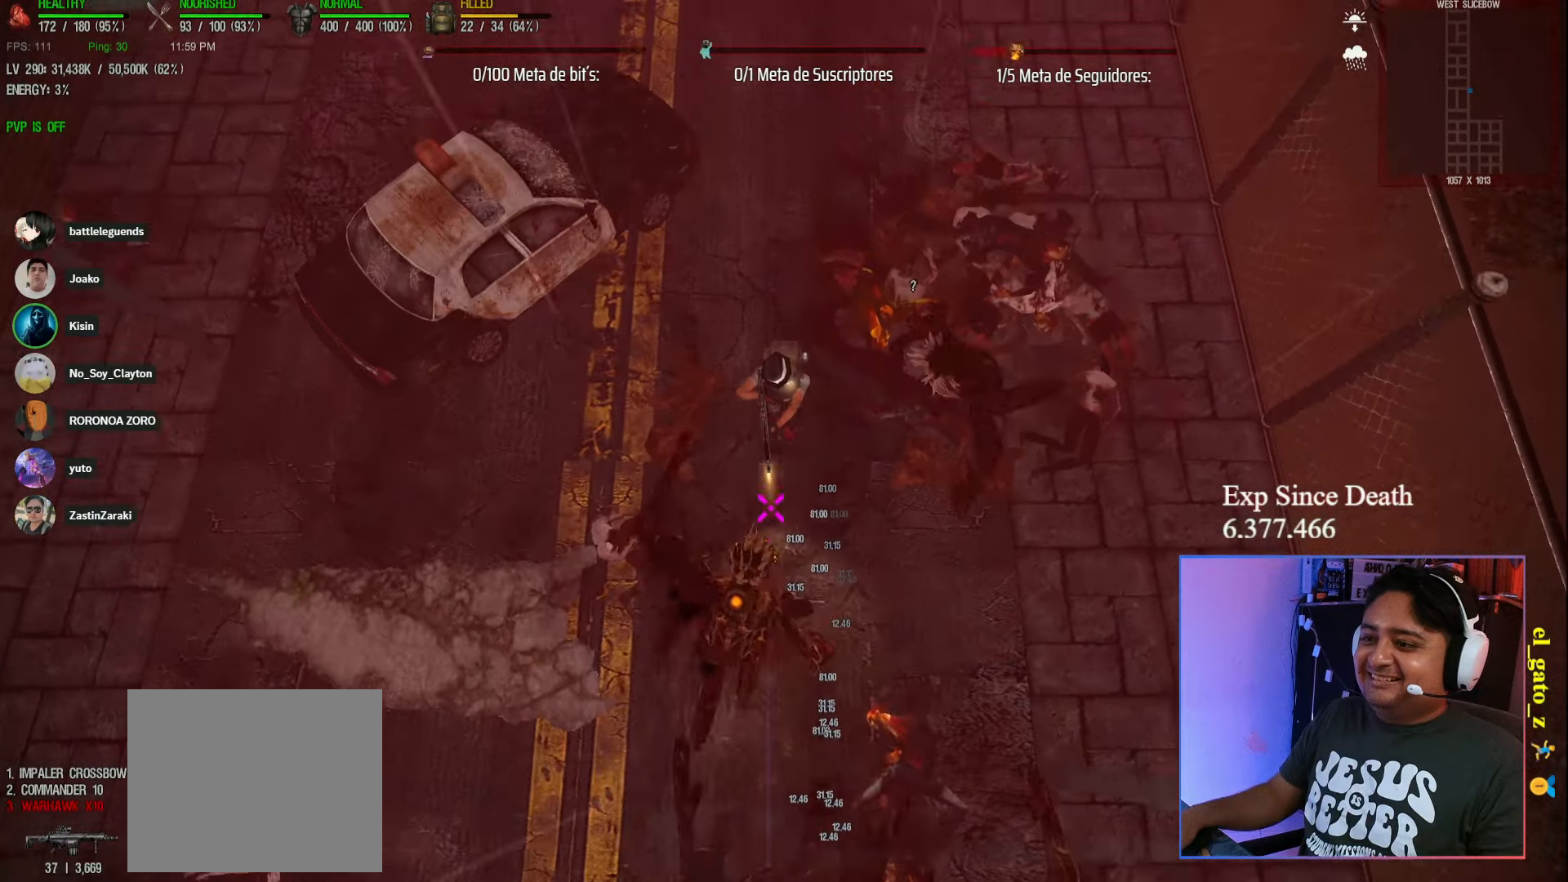
{"keys": ["w"], "events": [[383, "shift", "up"]]}
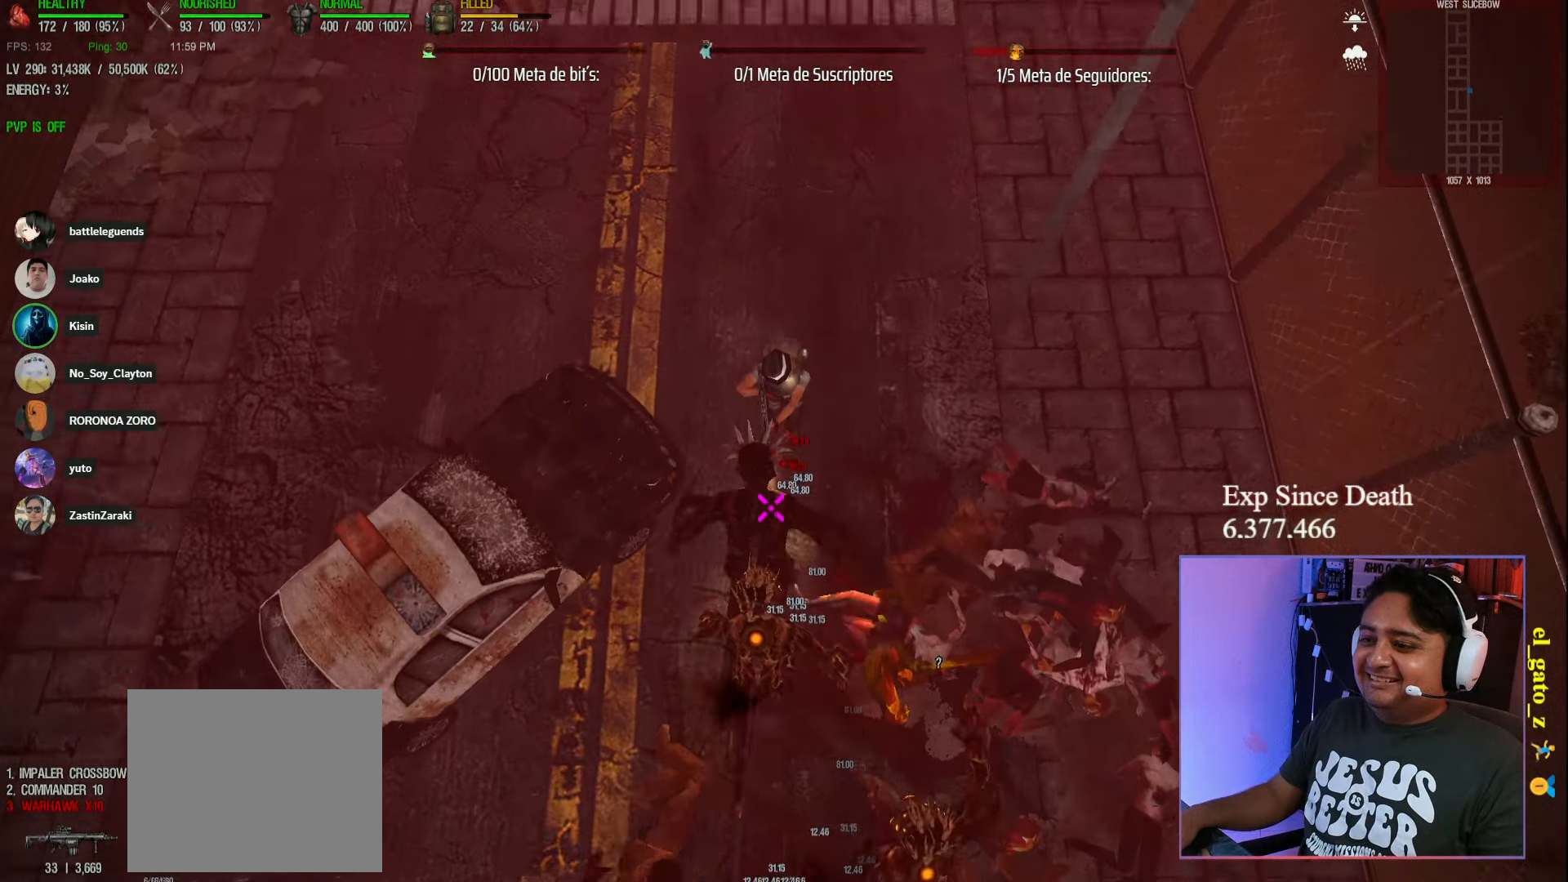
{"keys": ["w"], "events": []}
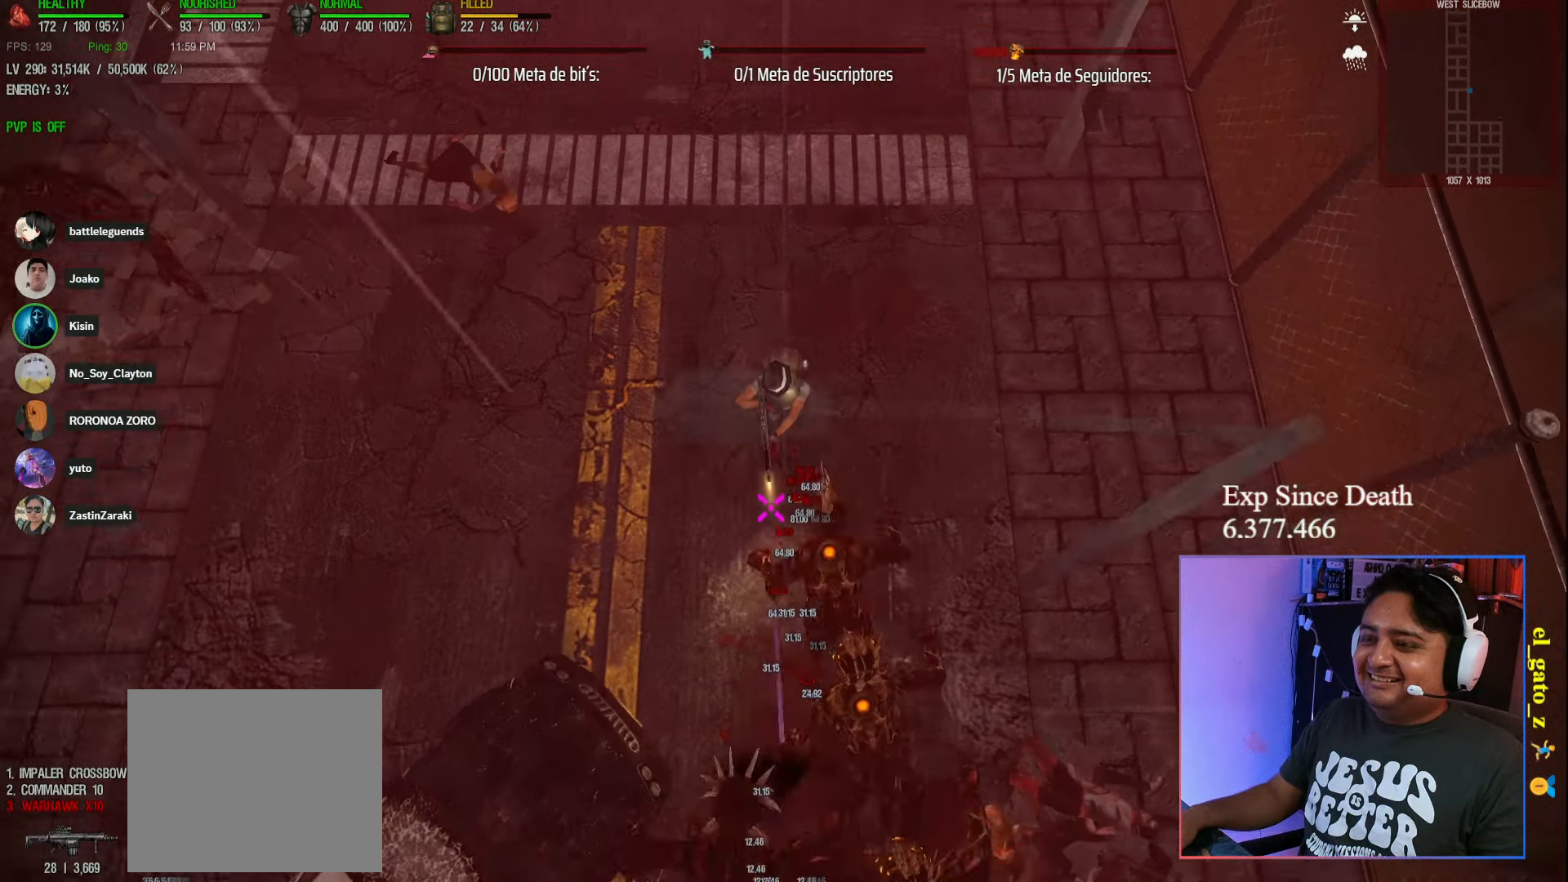
{"keys": ["w"], "events": []}
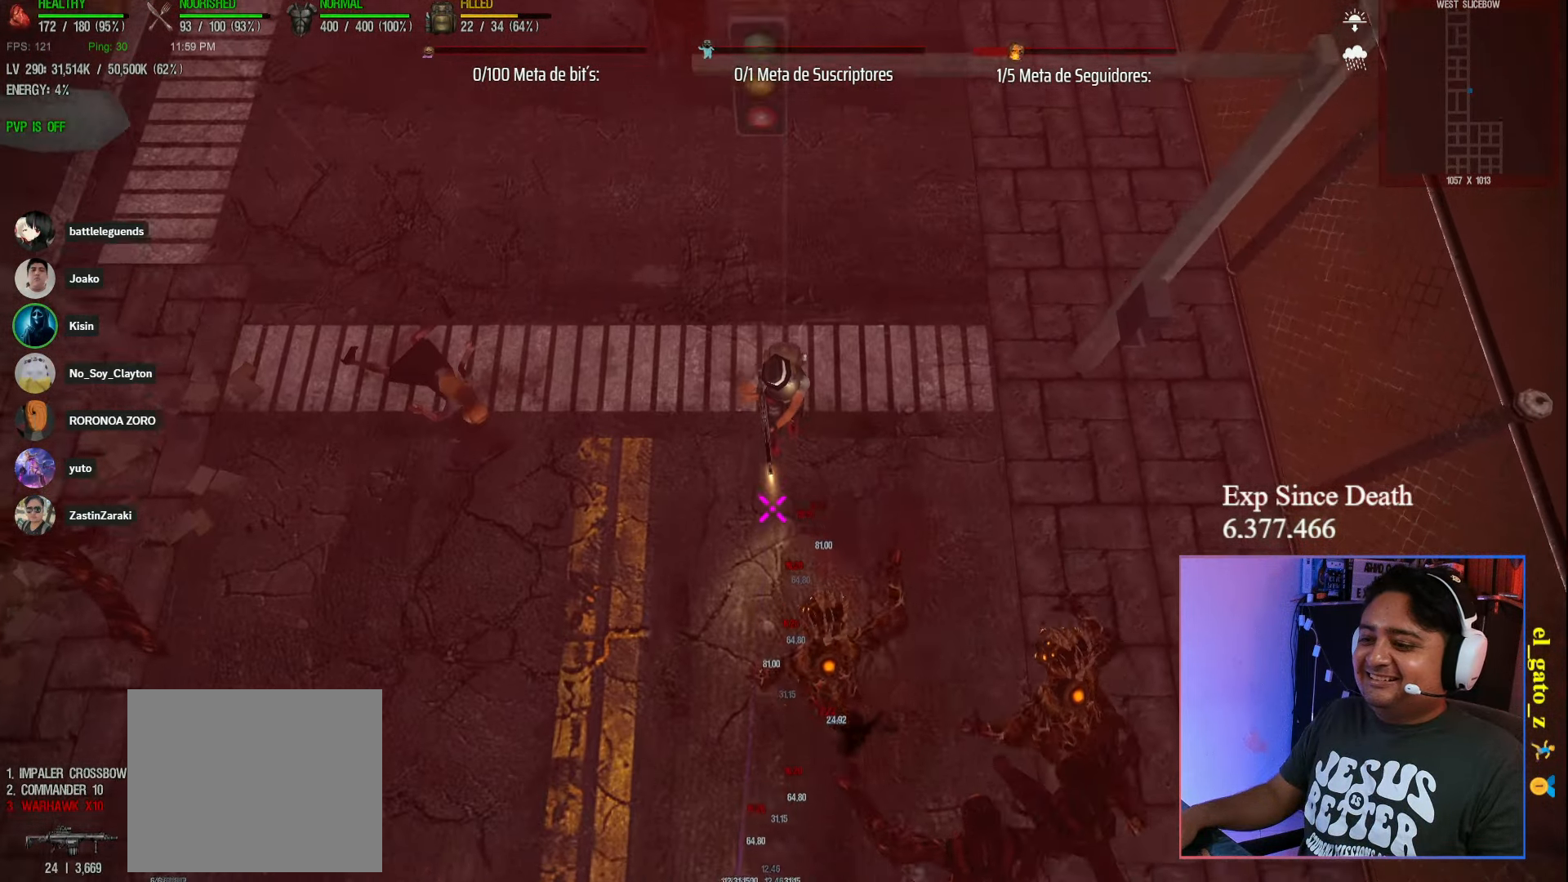
{"keys": ["w"], "events": []}
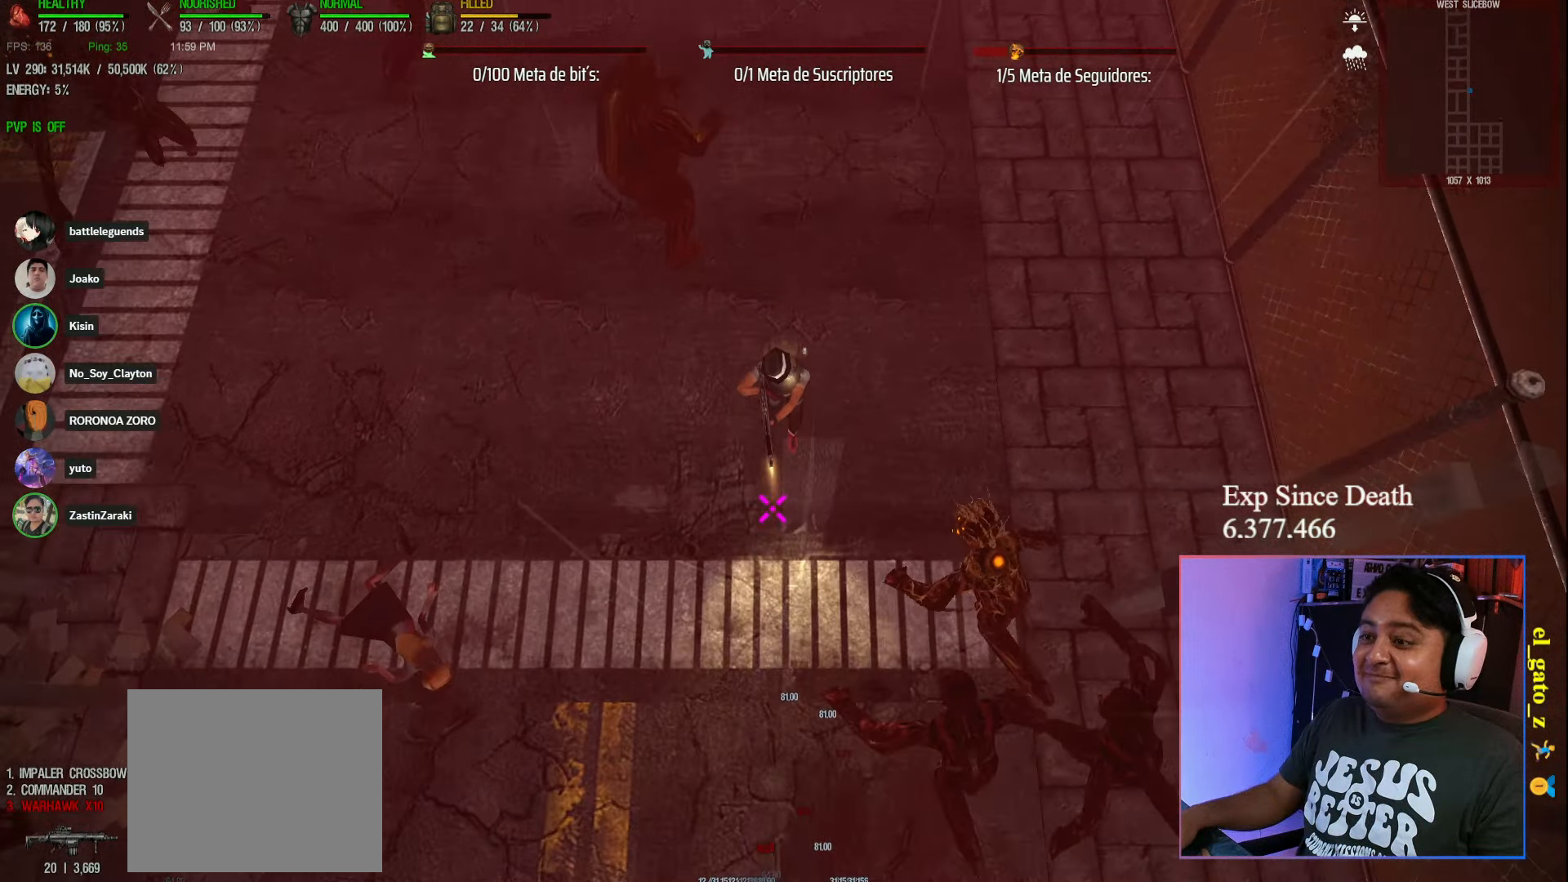
{"keys": ["a", "shift"], "events": [[117, "a", "down"], [150, "w", "up"], [433, "shift", "down"]]}
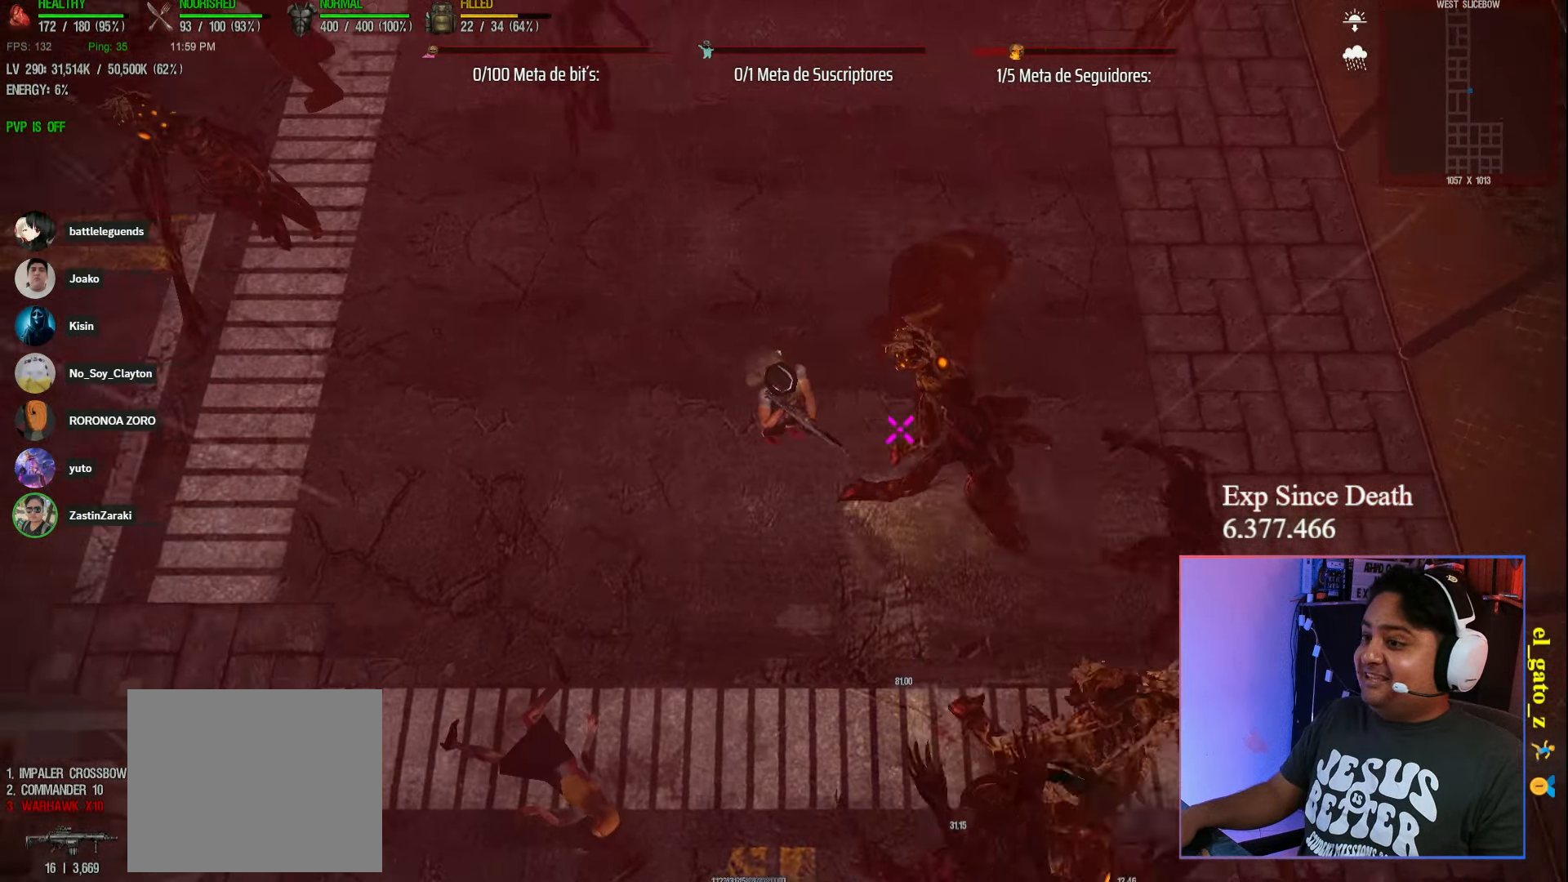
{"keys": ["a"], "events": [[317, "shift", "up"]]}
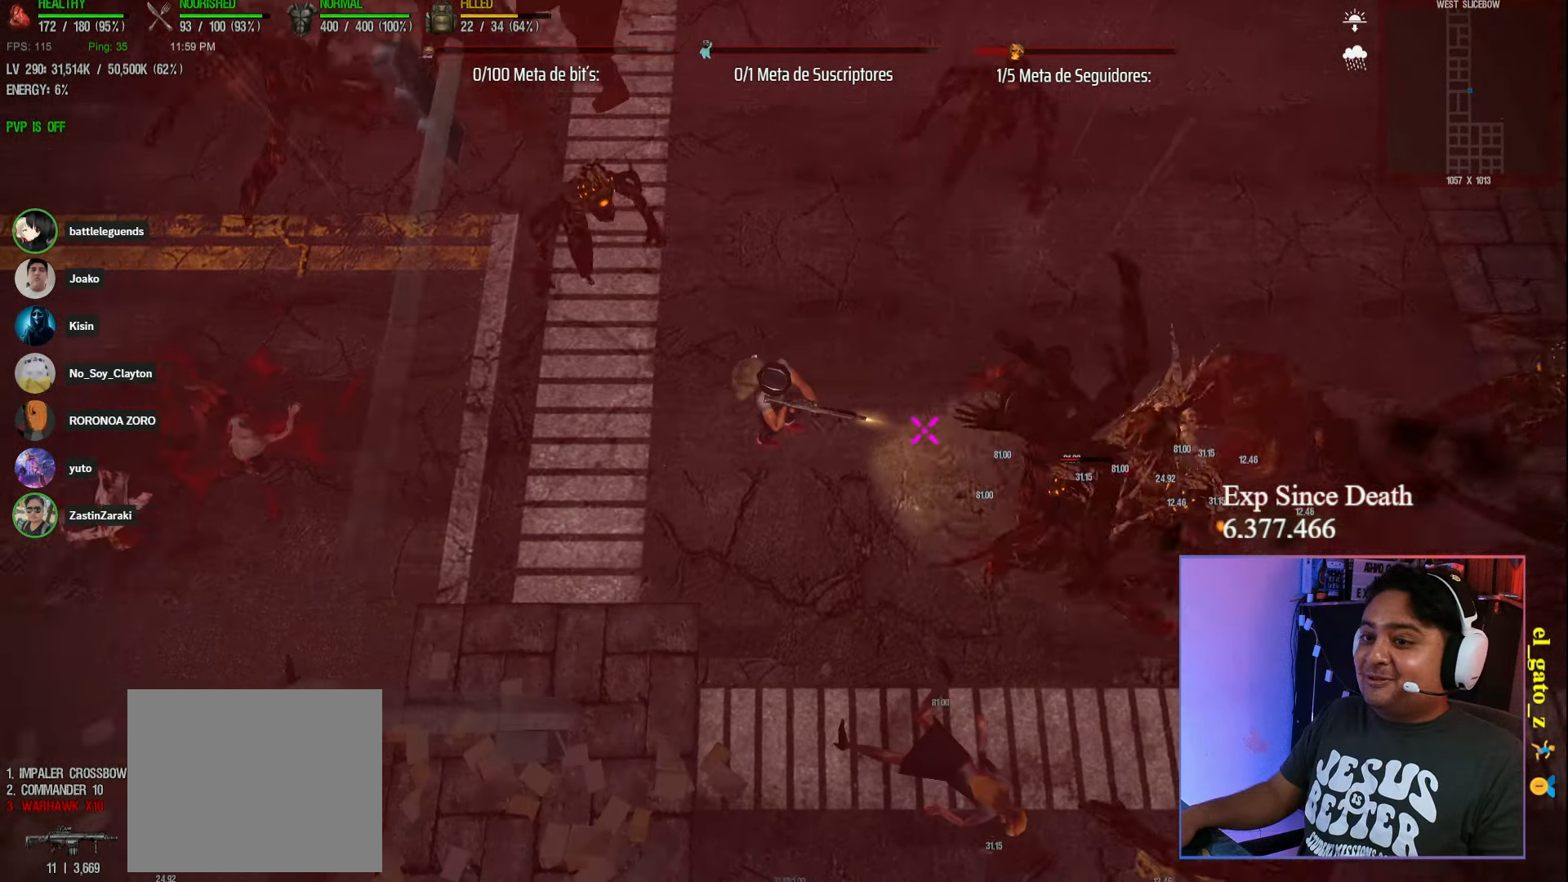
{"keys": ["a", "shift"], "events": [[467, "shift", "down"]]}
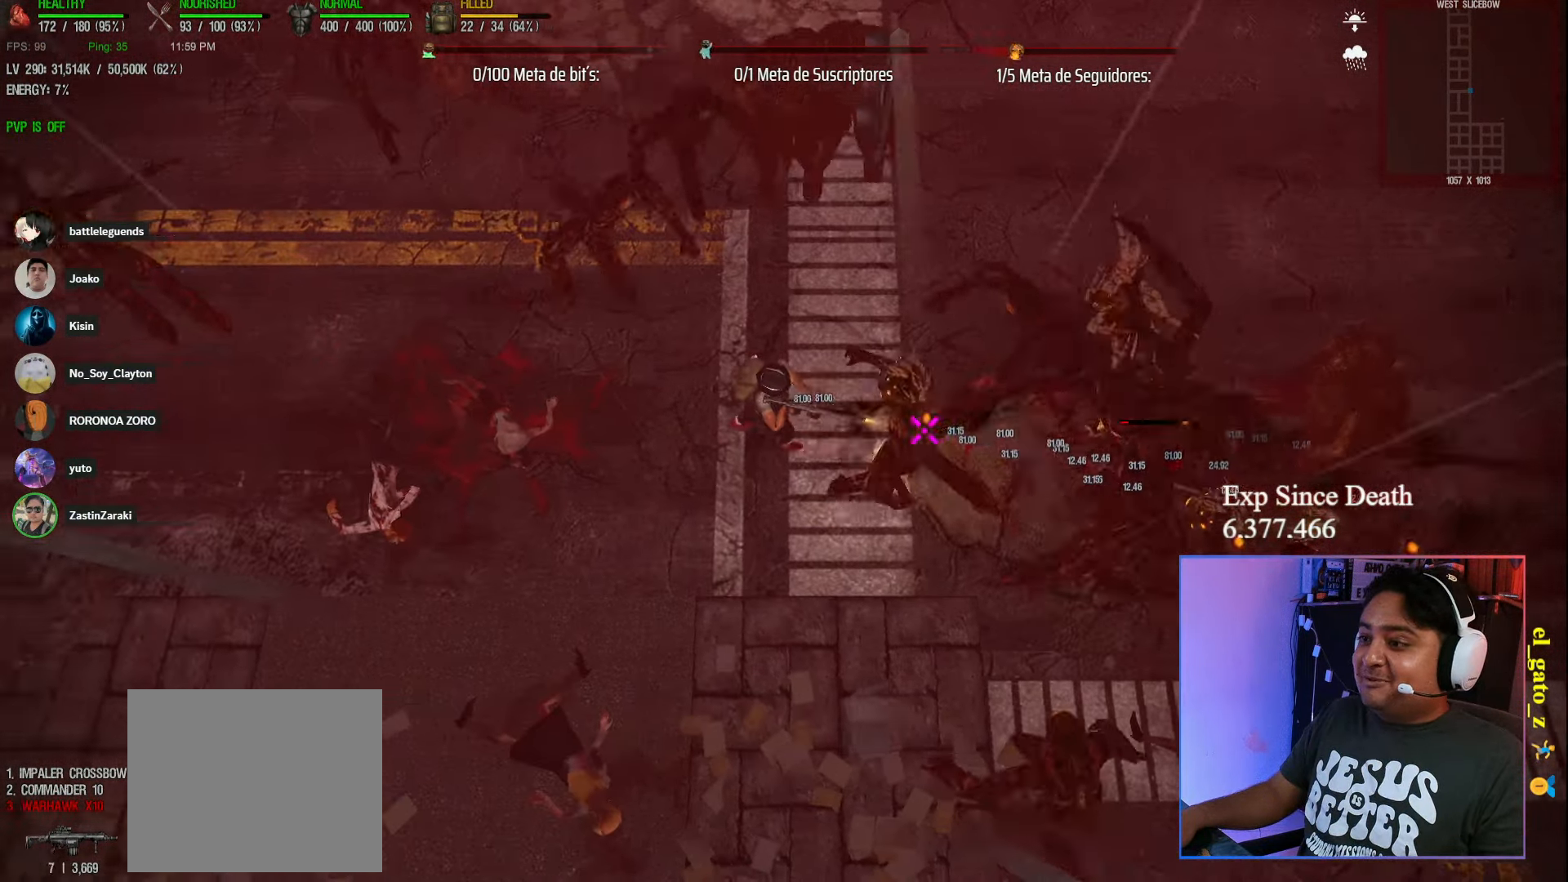
{"keys": ["a", "shift"], "events": []}
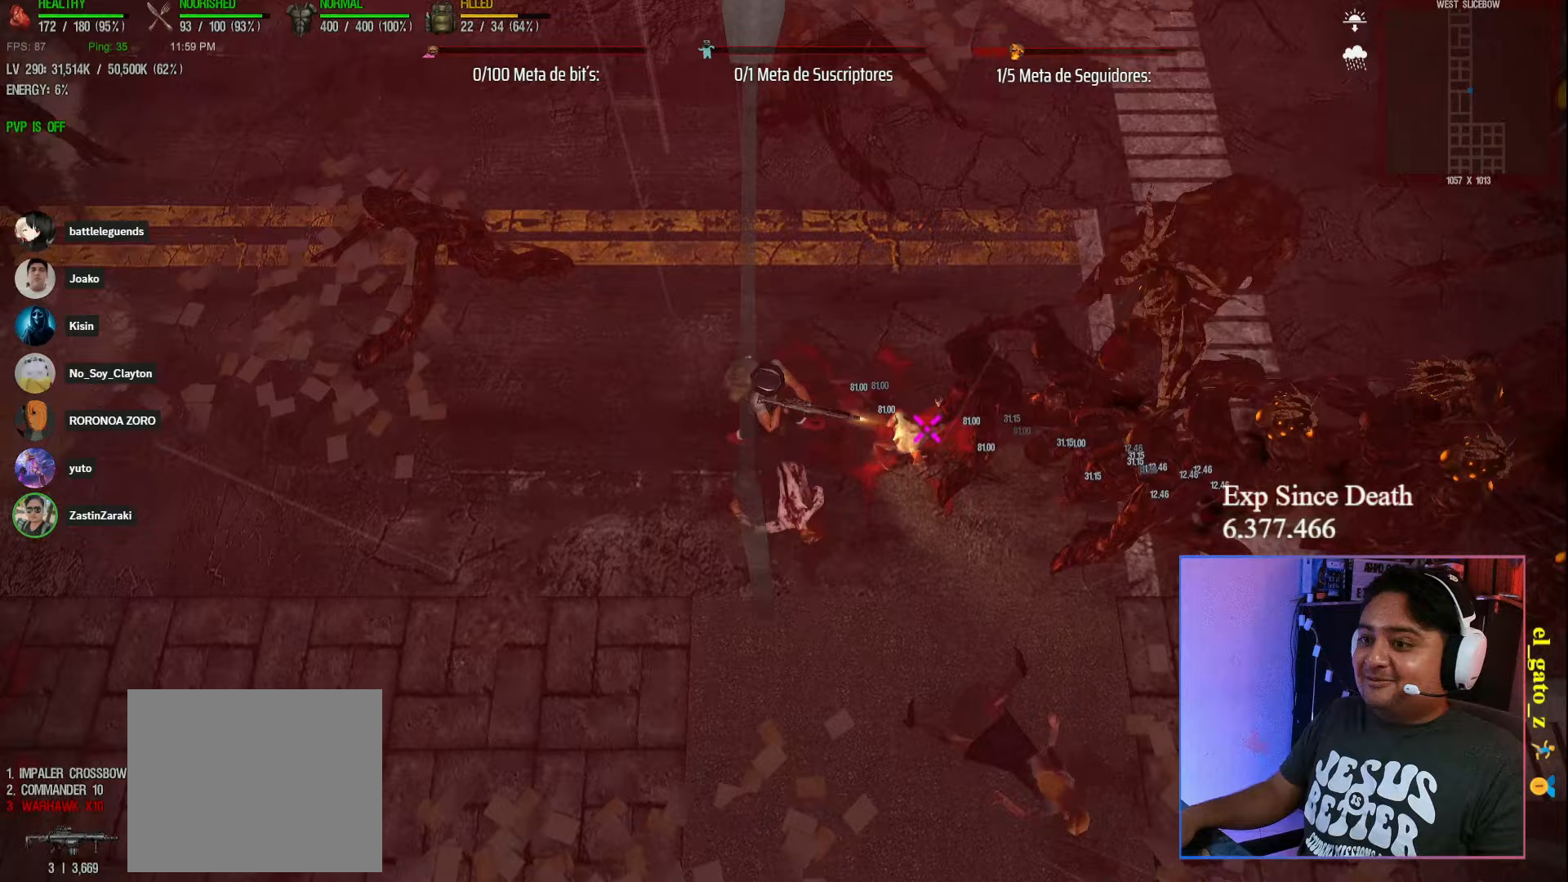
{"keys": ["a"], "events": [[383, "shift", "up"]]}
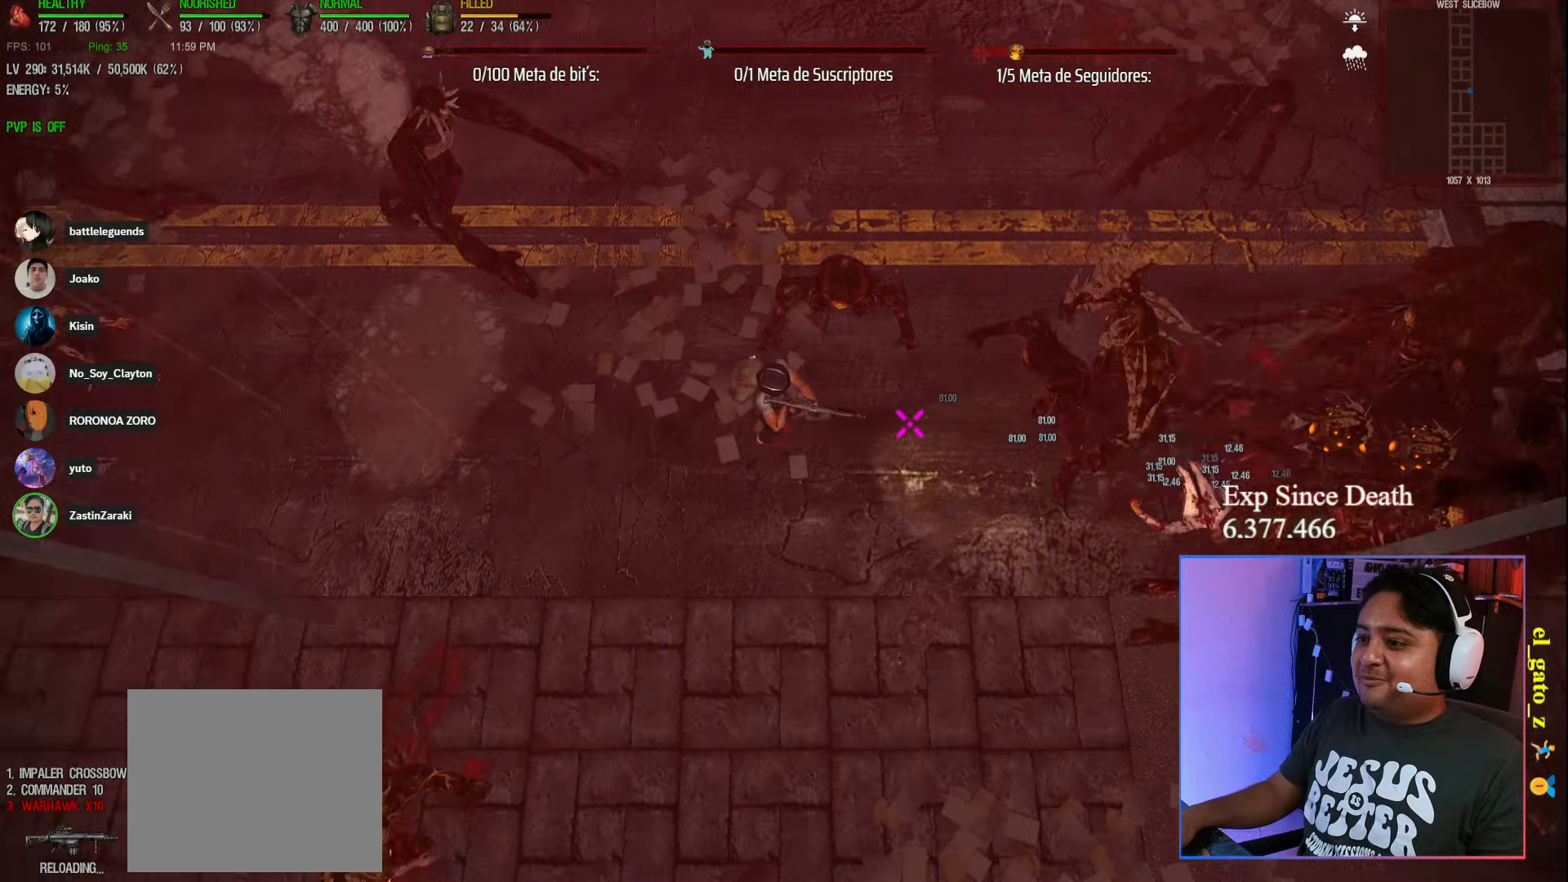
{"keys": ["a"], "events": []}
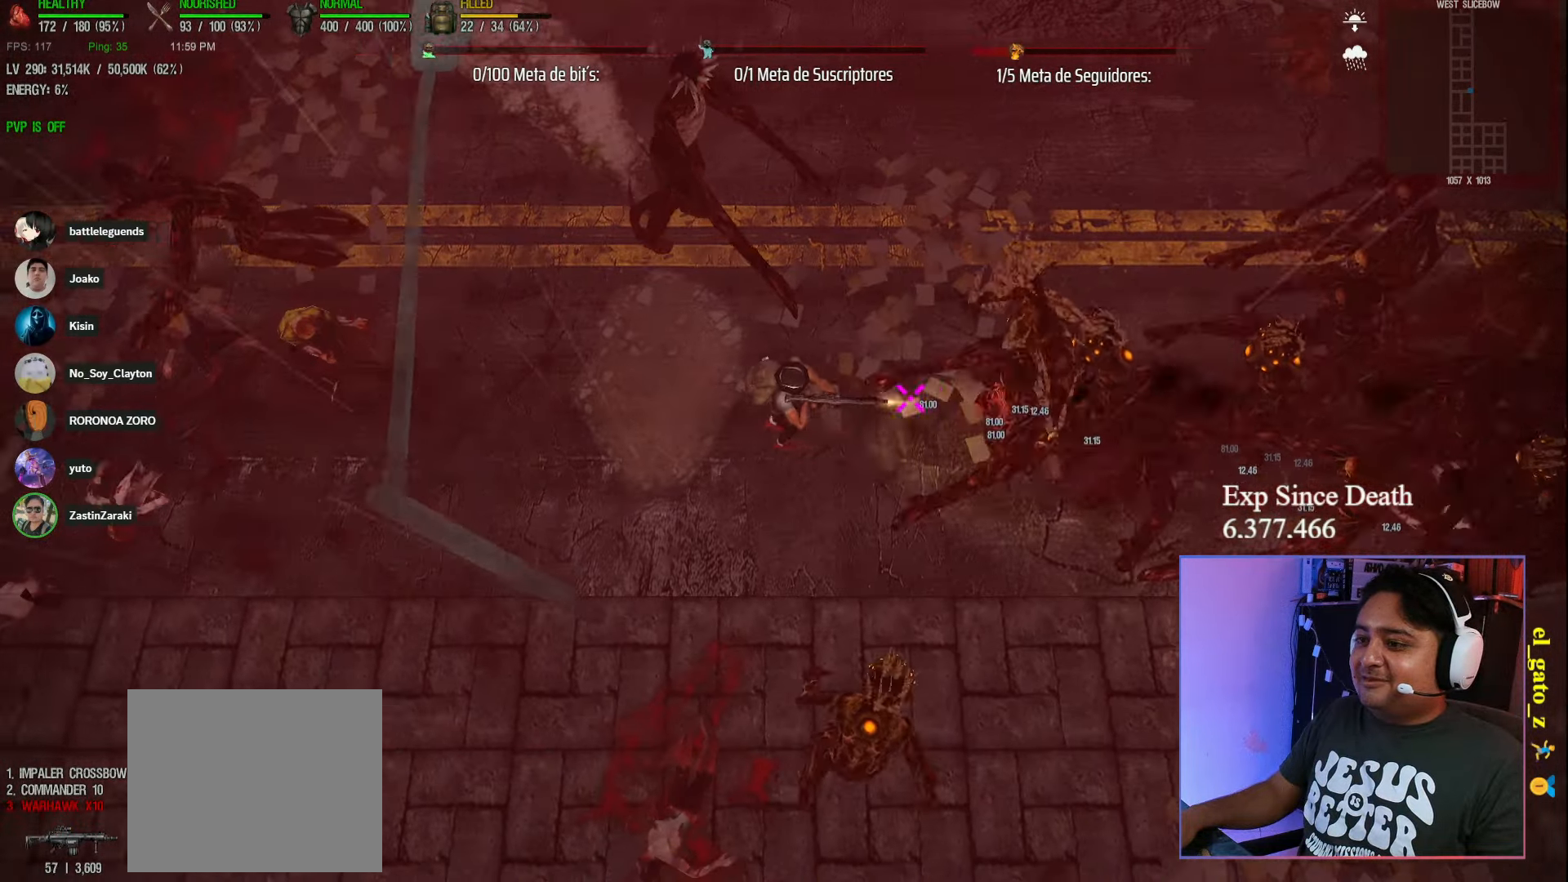
{"keys": ["a", "shift"], "events": [[117, "shift", "down"]]}
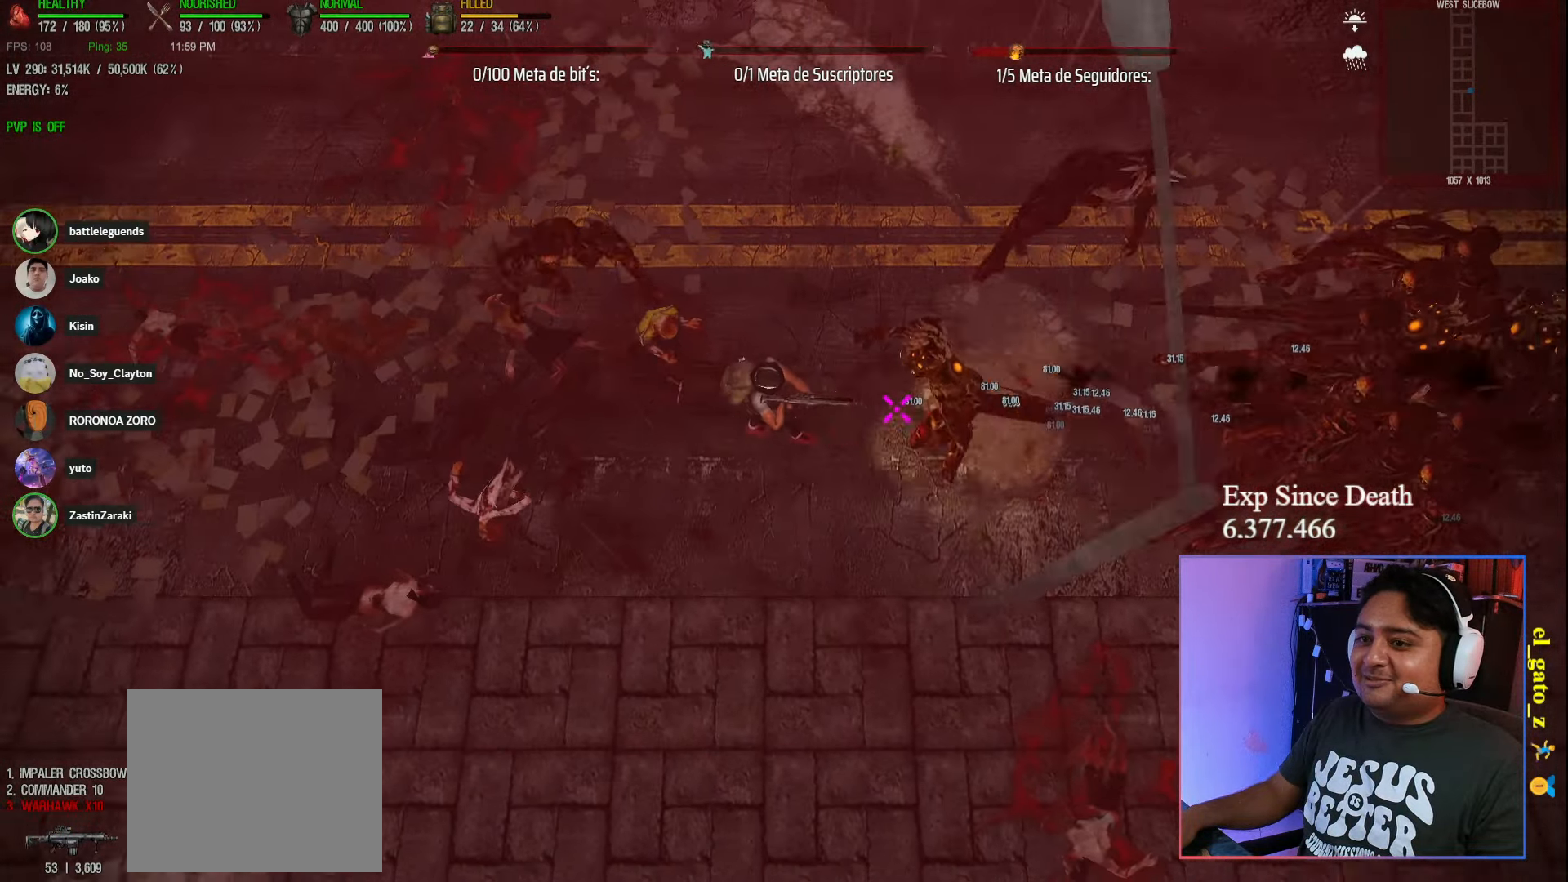
{"keys": ["a"], "events": [[33, "shift", "up"]]}
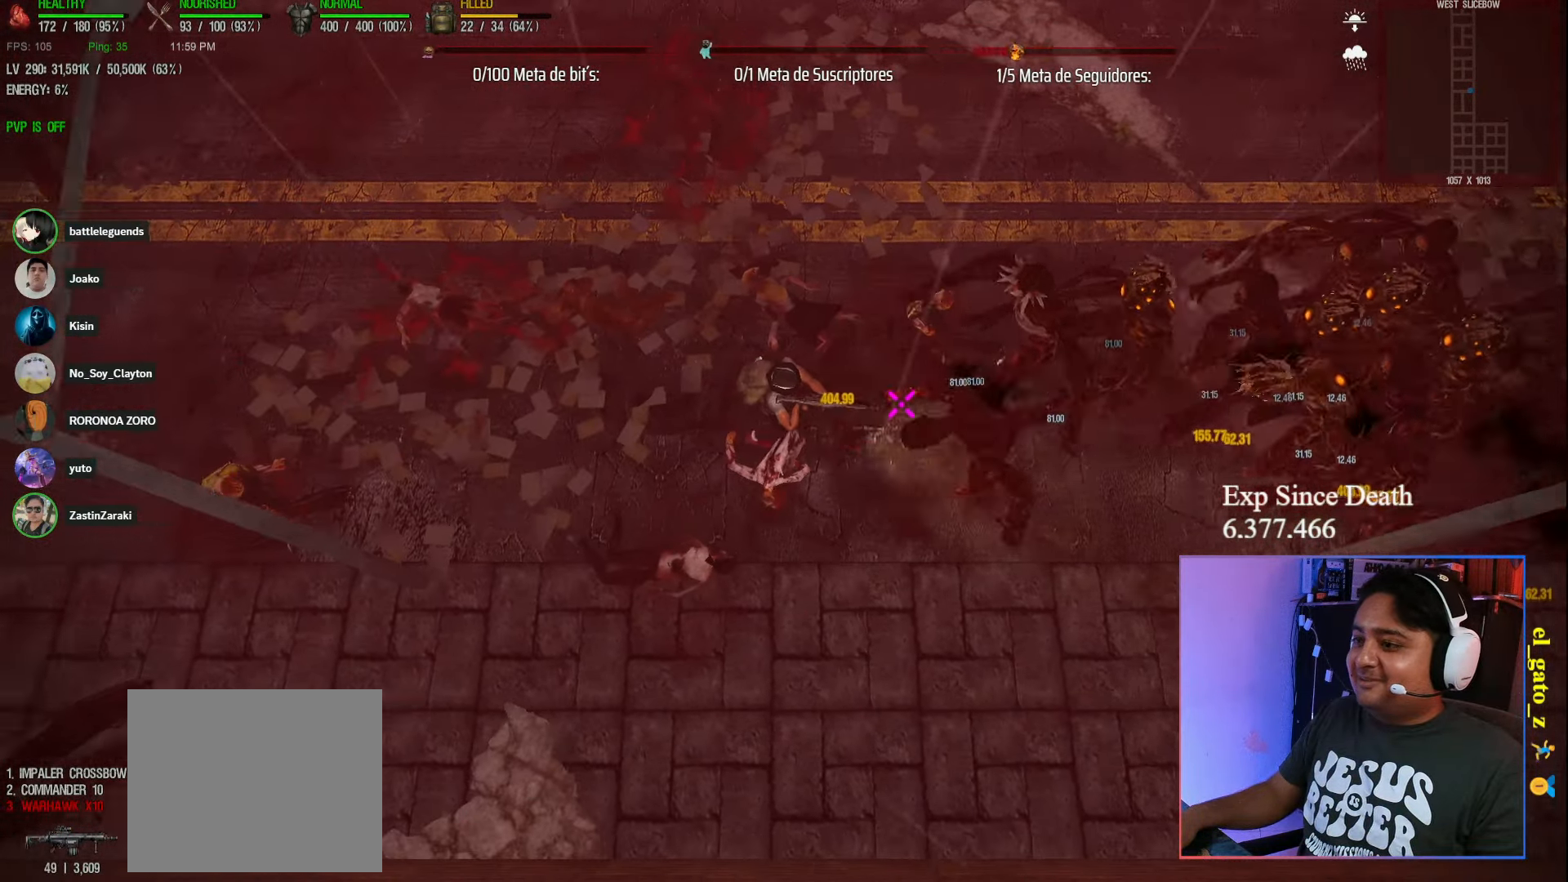
{"keys": ["a"], "events": []}
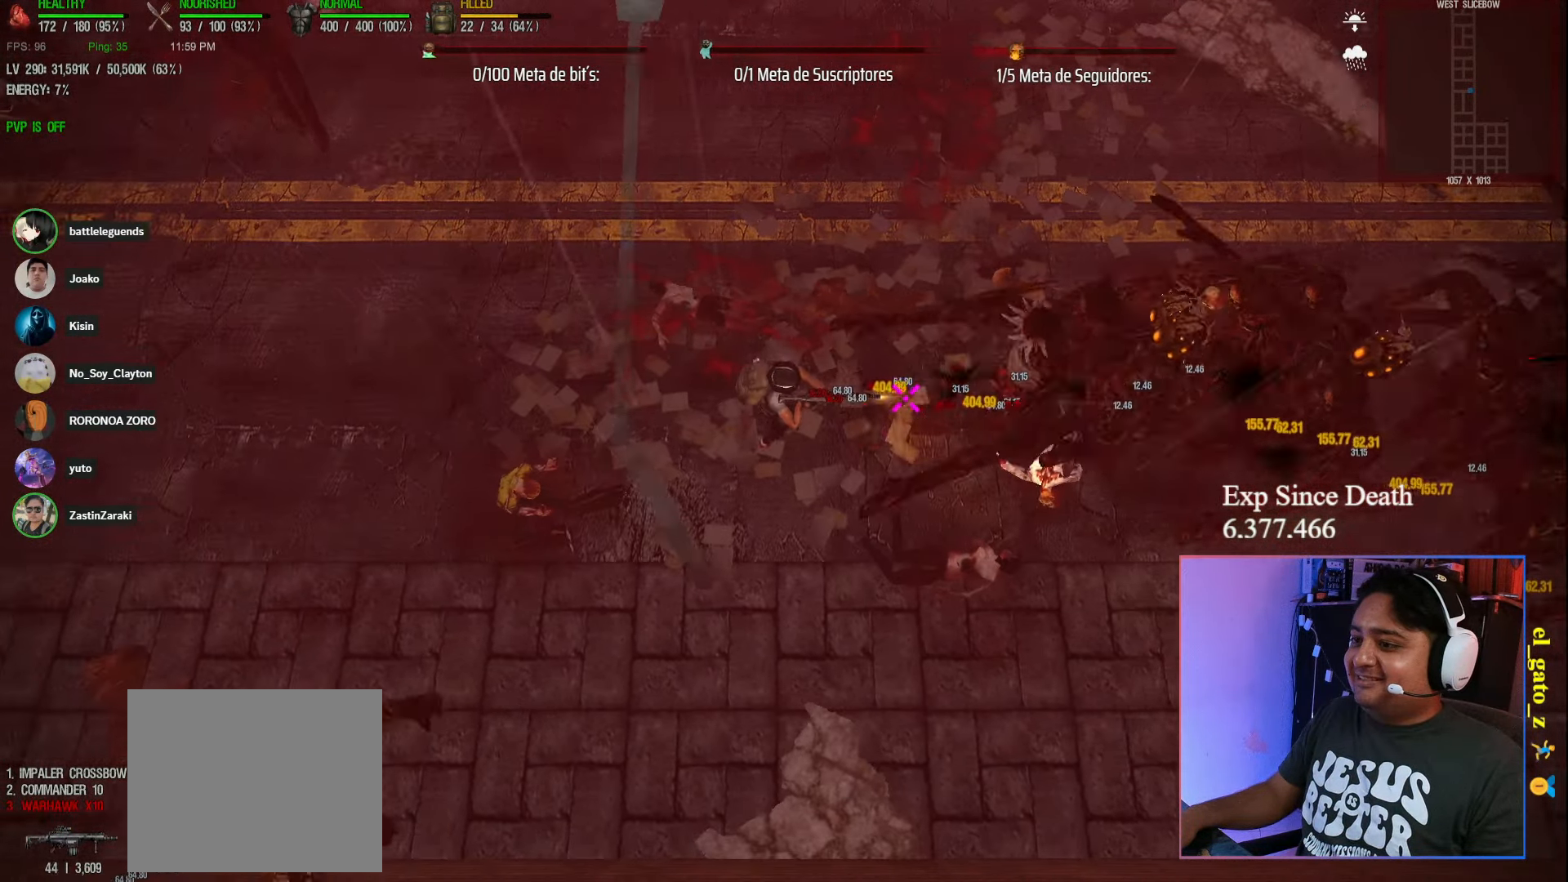
{"keys": ["a"], "events": []}
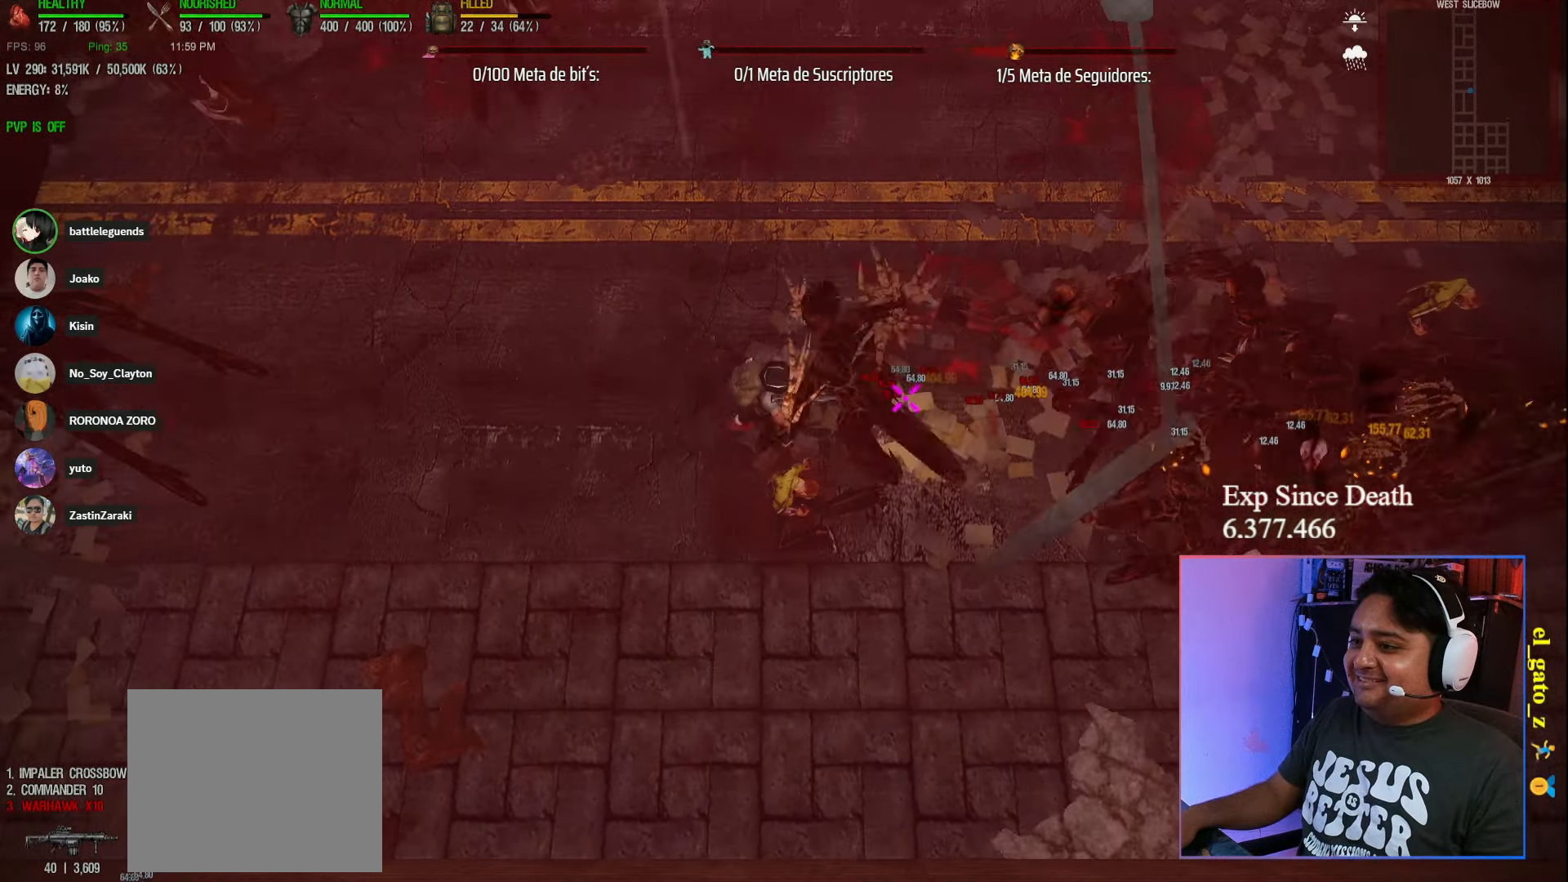
{"keys": ["a"], "events": []}
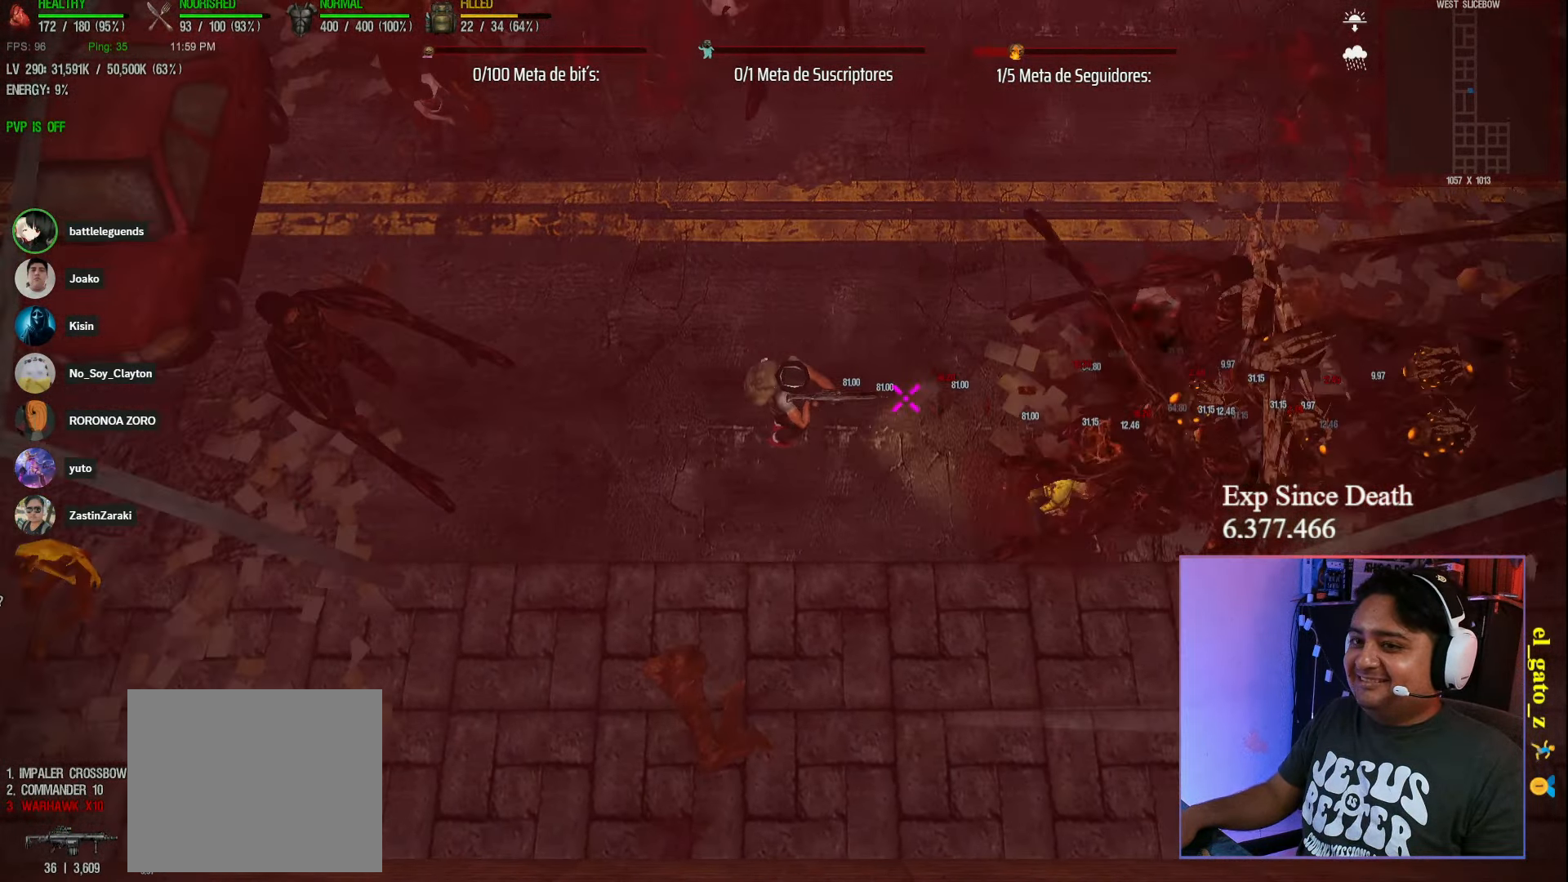
{"keys": ["a", "shift", "w"], "events": [[150, "shift", "down"], [167, "w", "down"]]}
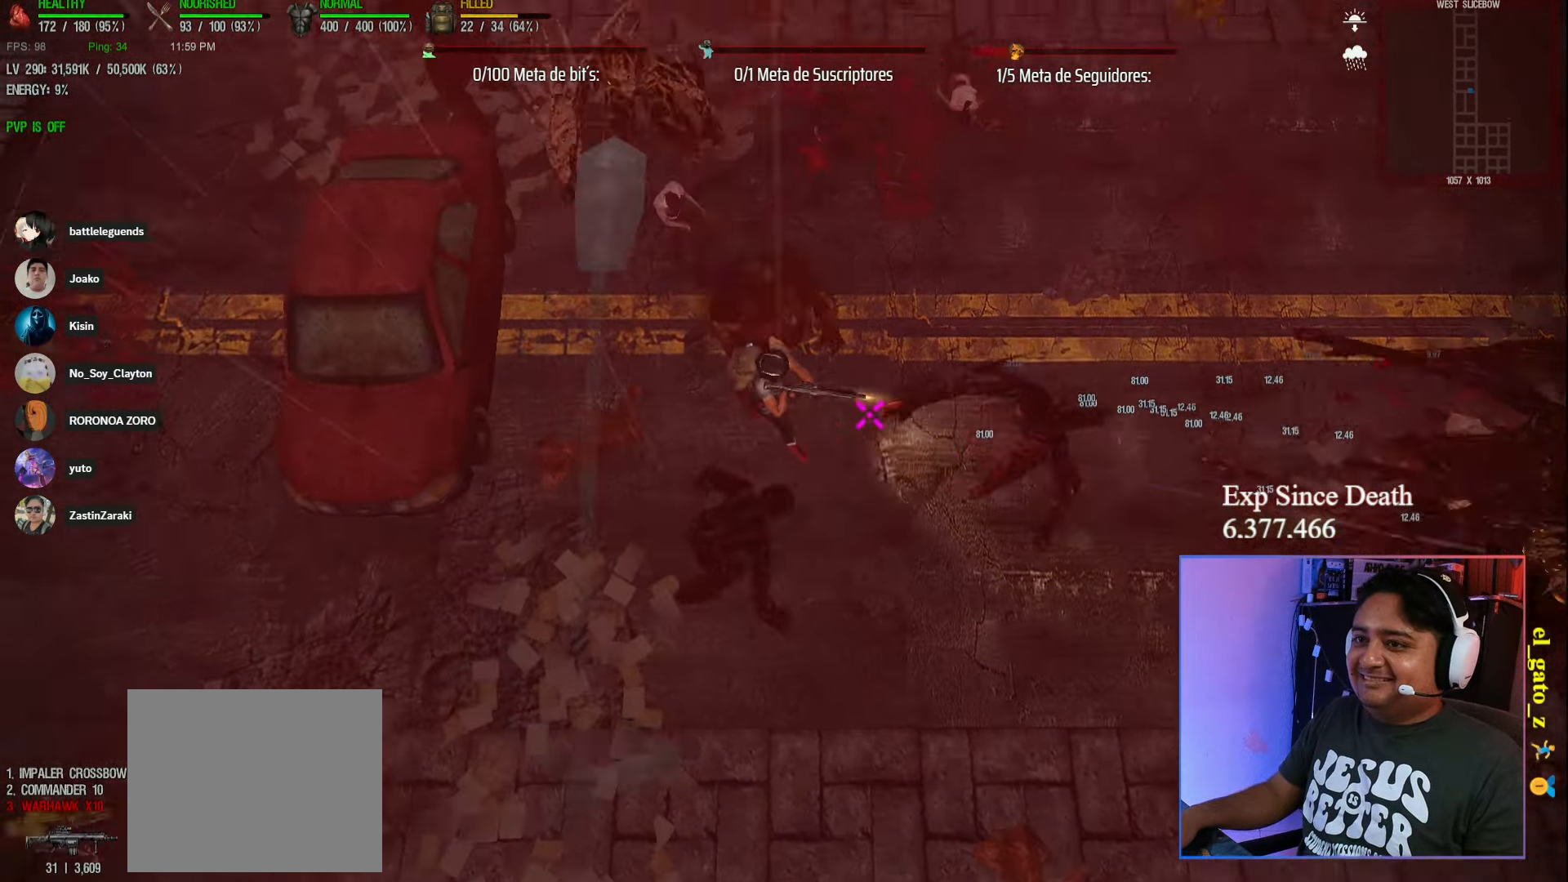
{"keys": ["shift", "w"], "events": [[317, "a", "up"]]}
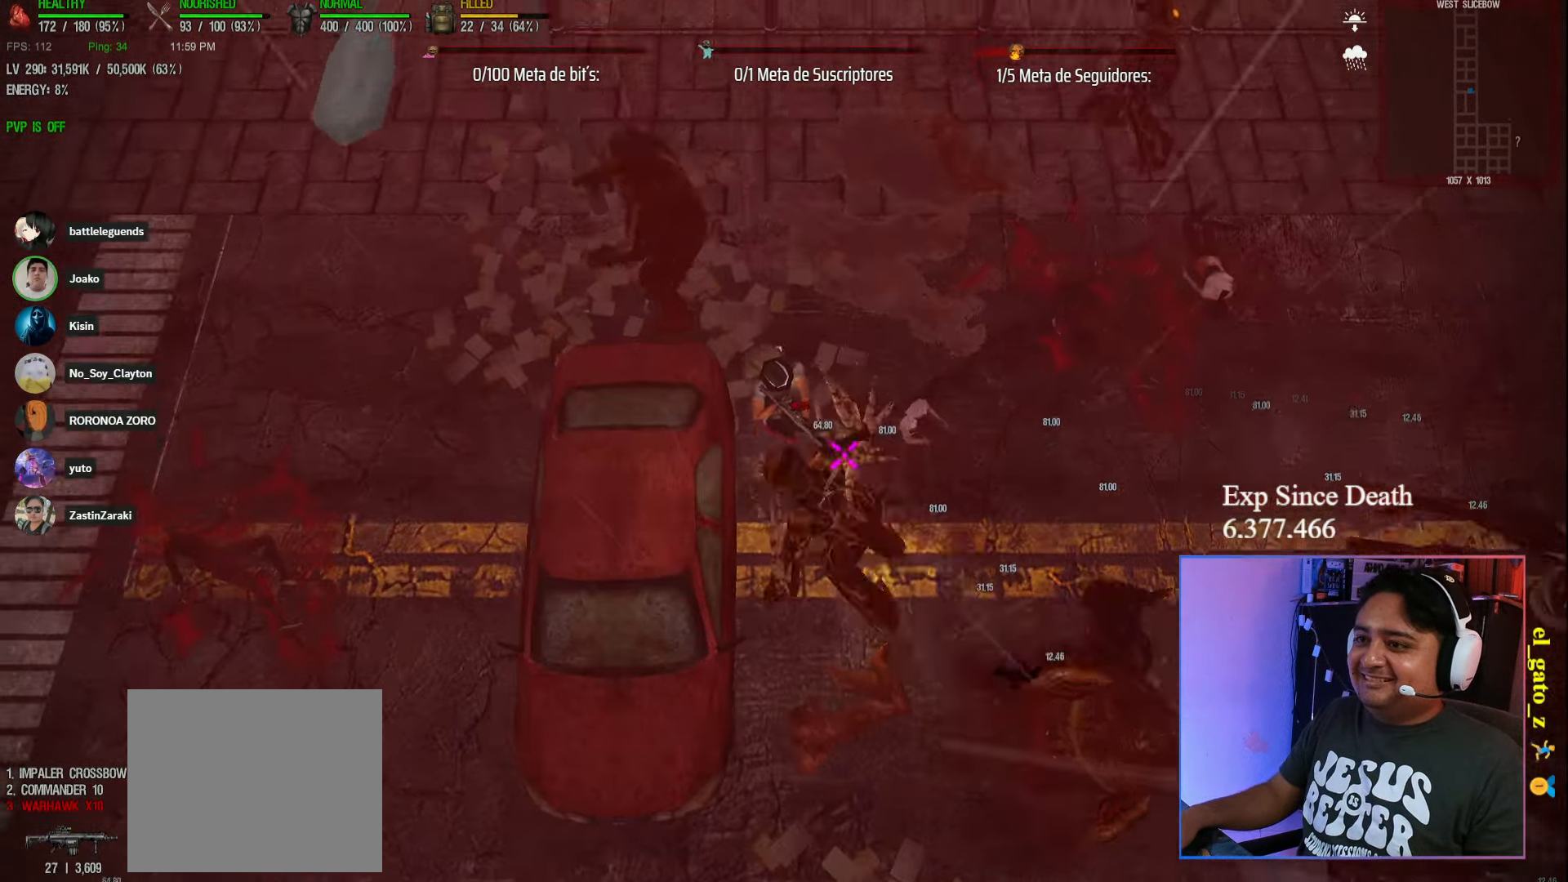
{"keys": ["a", "shift", "w"], "events": [[233, "a", "down"], [333, "w", "up"], [450, "w", "down"]]}
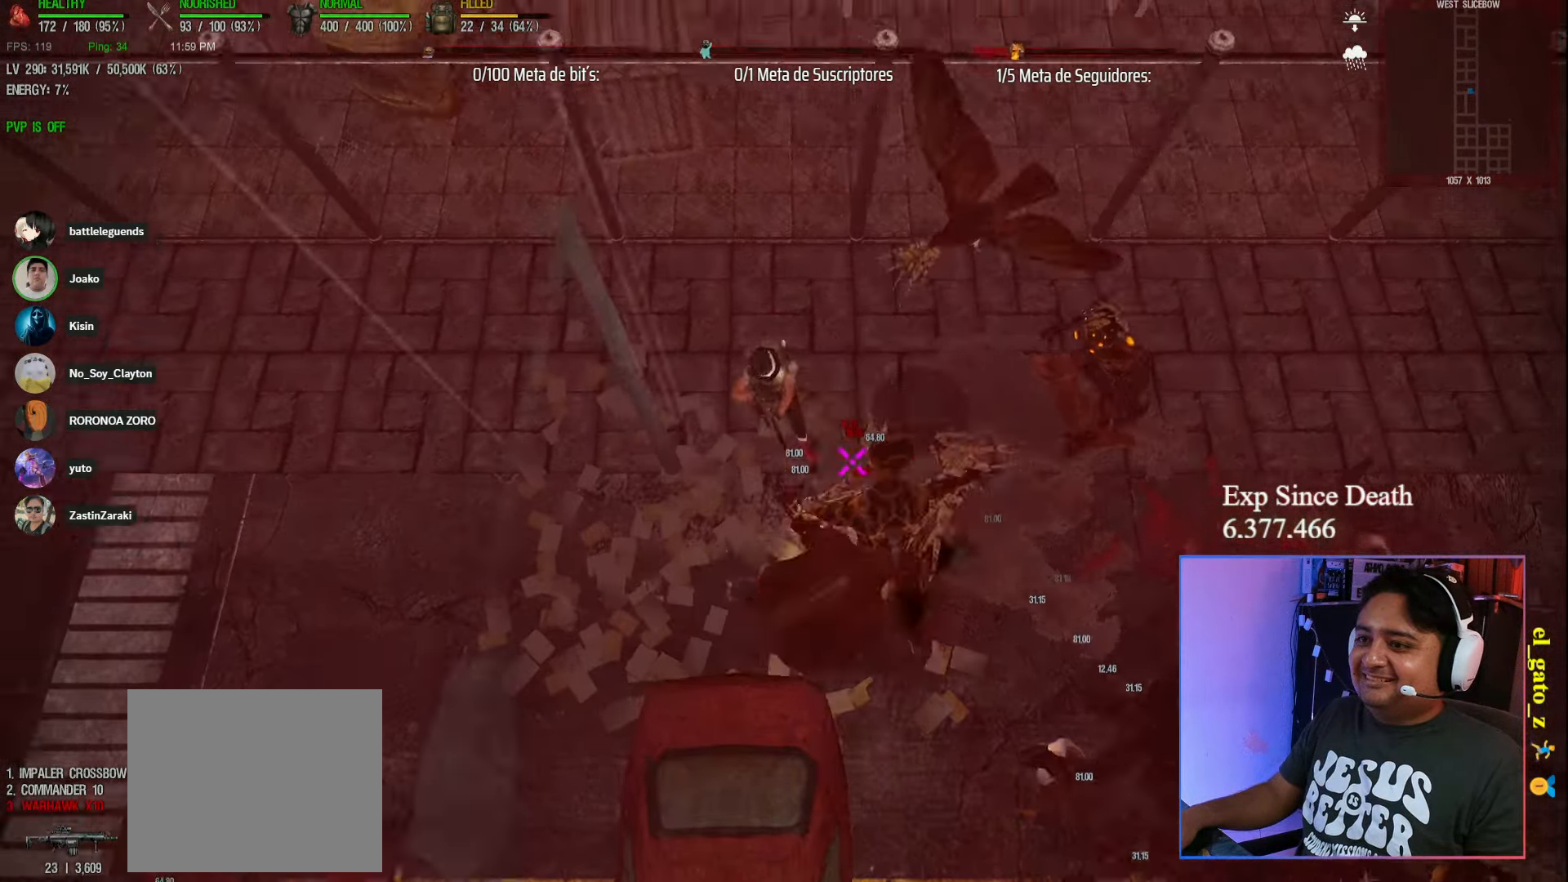
{"keys": ["a"], "events": [[183, "w", "up"], [283, "shift", "up"]]}
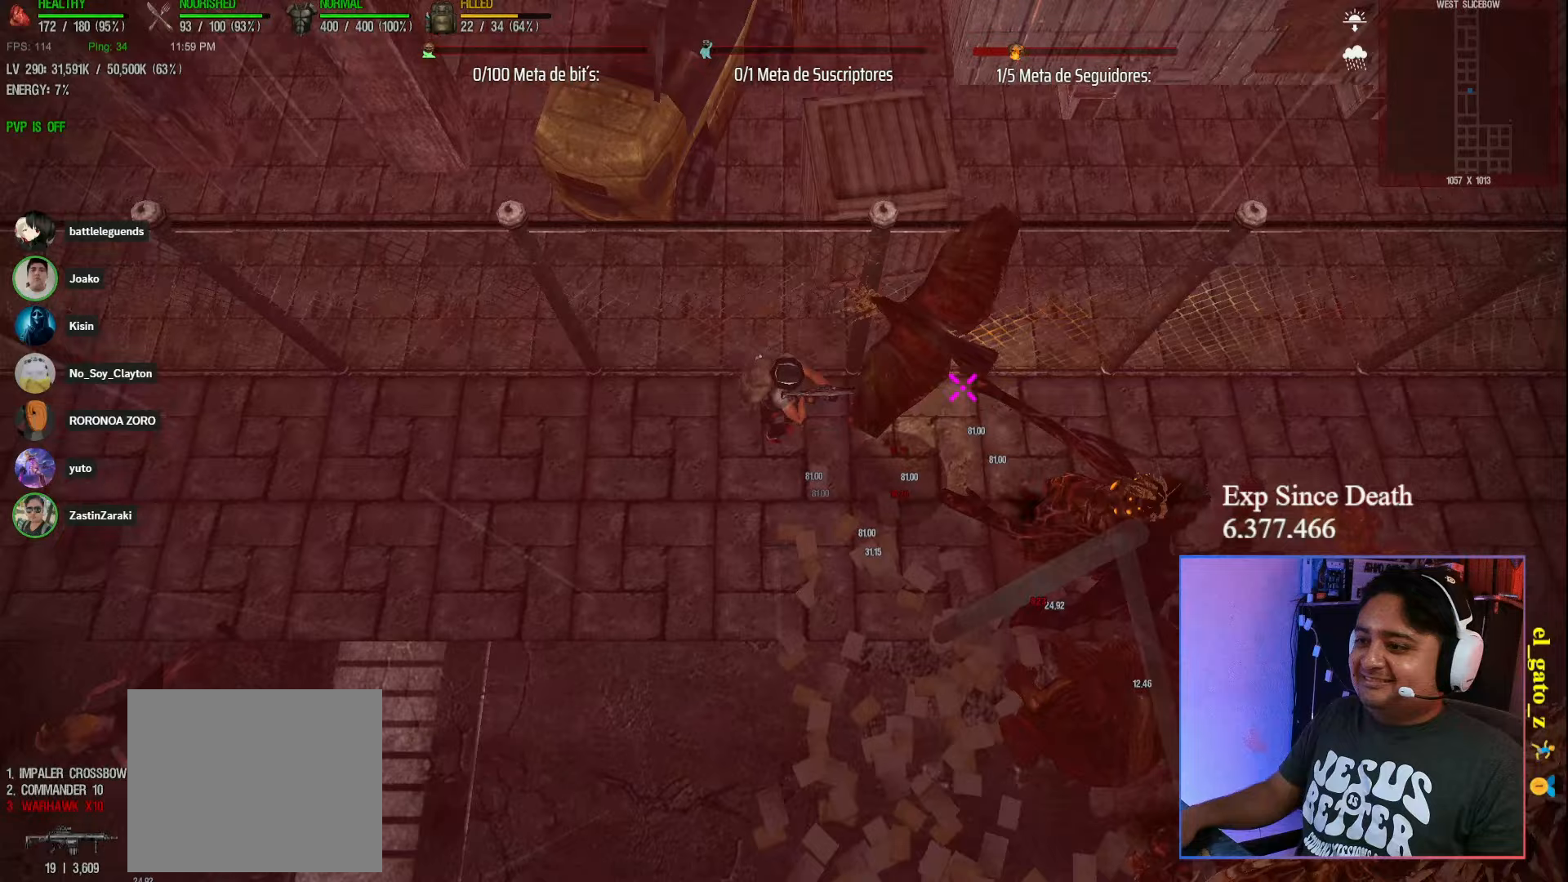
{"keys": ["a"], "events": []}
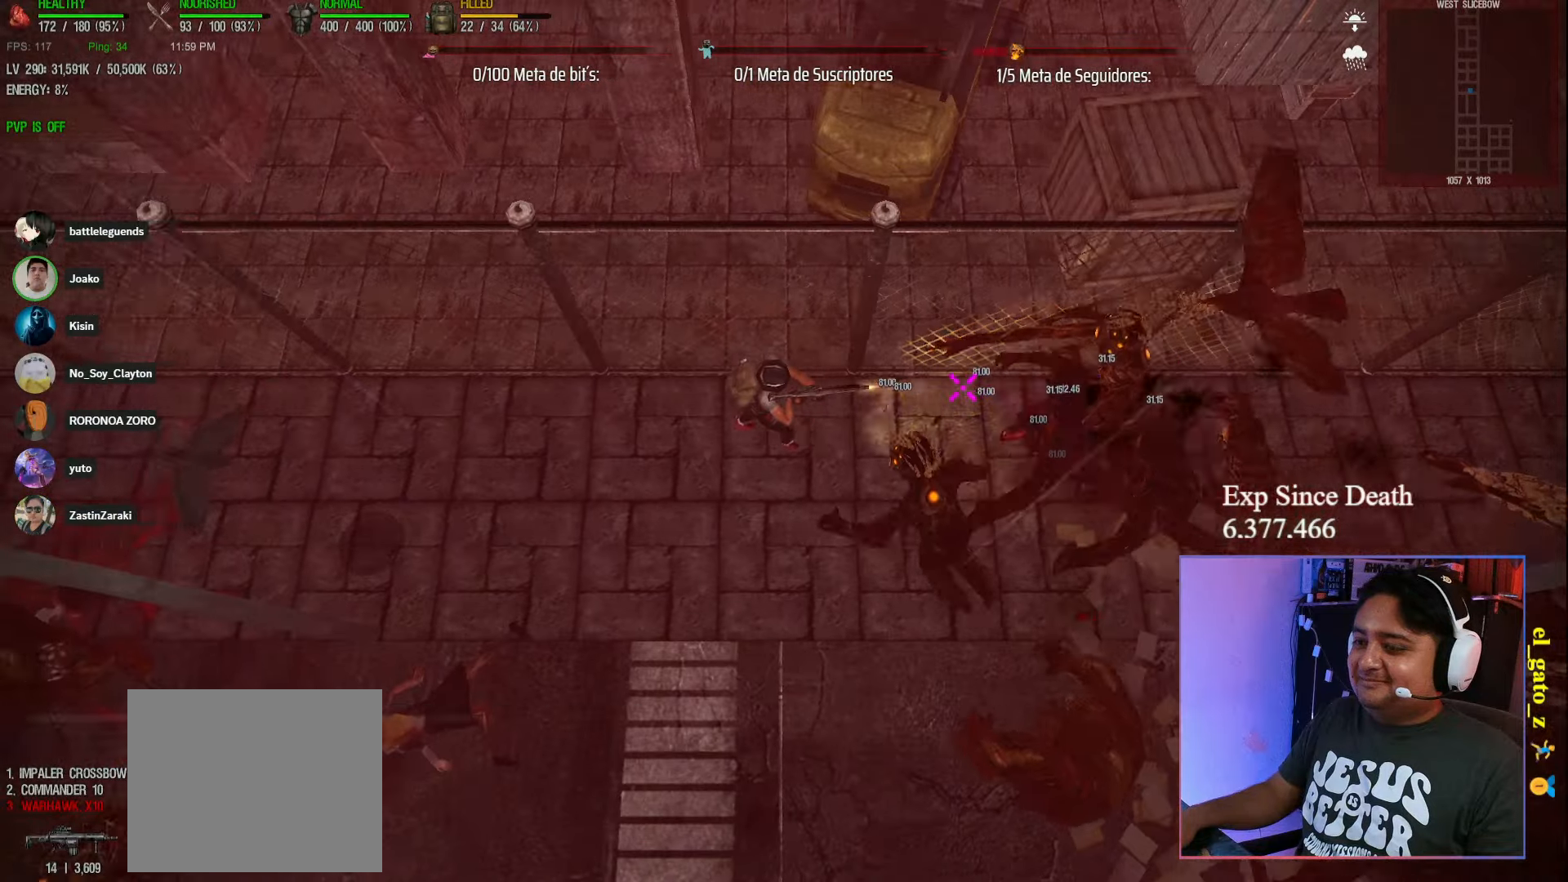
{"keys": ["a"], "events": [[167, "space", "down"], [417, "space", "up"]]}
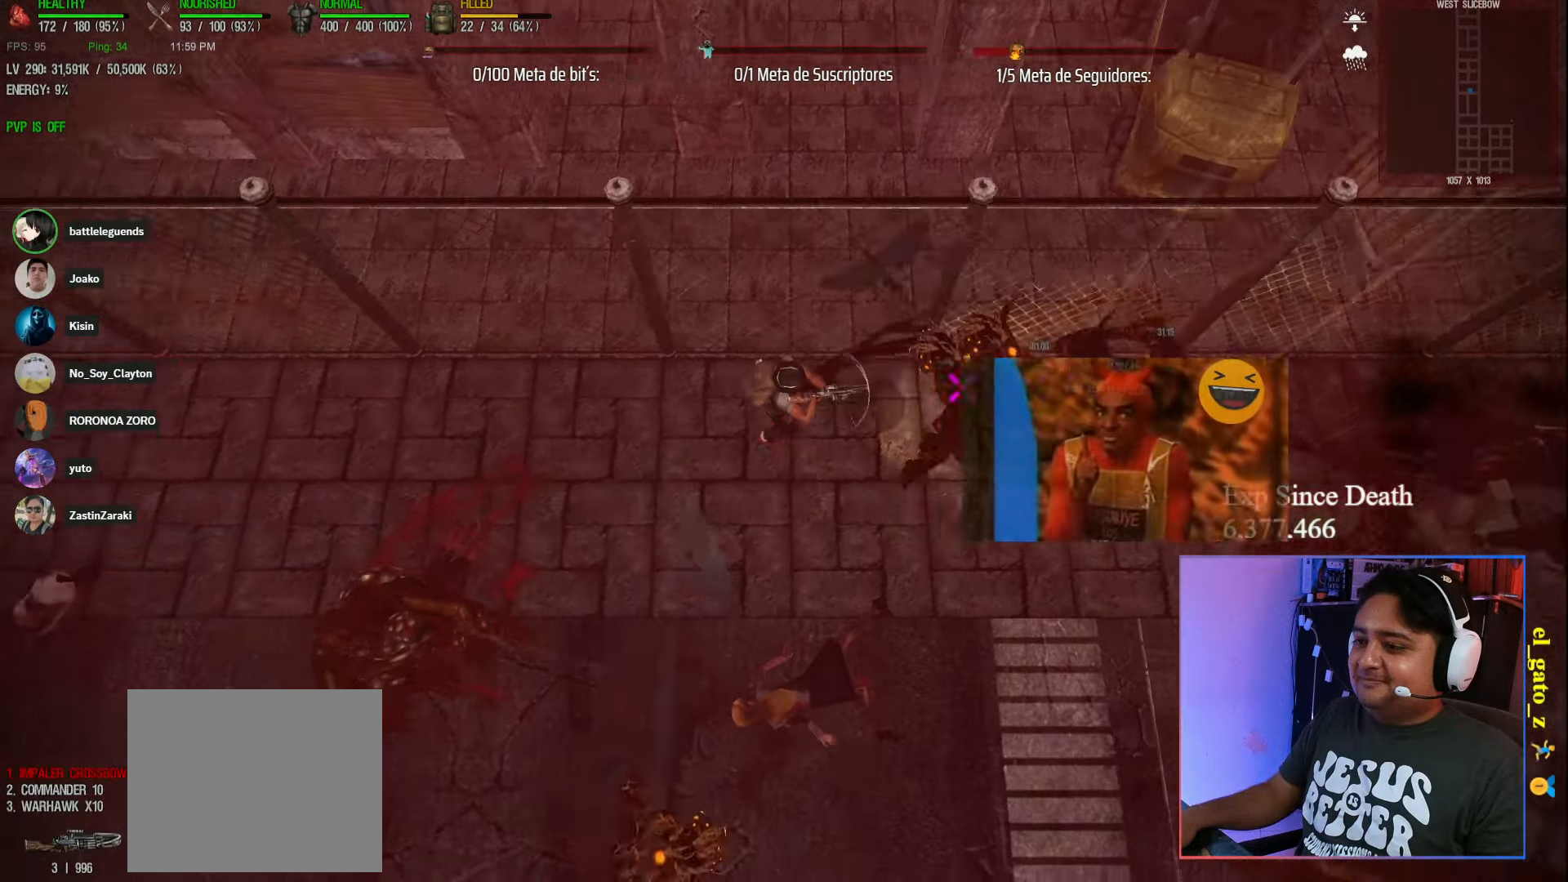
{"keys": ["a", "shift", "space"], "events": [[100, "shift", "down"], [450, "space", "down"]]}
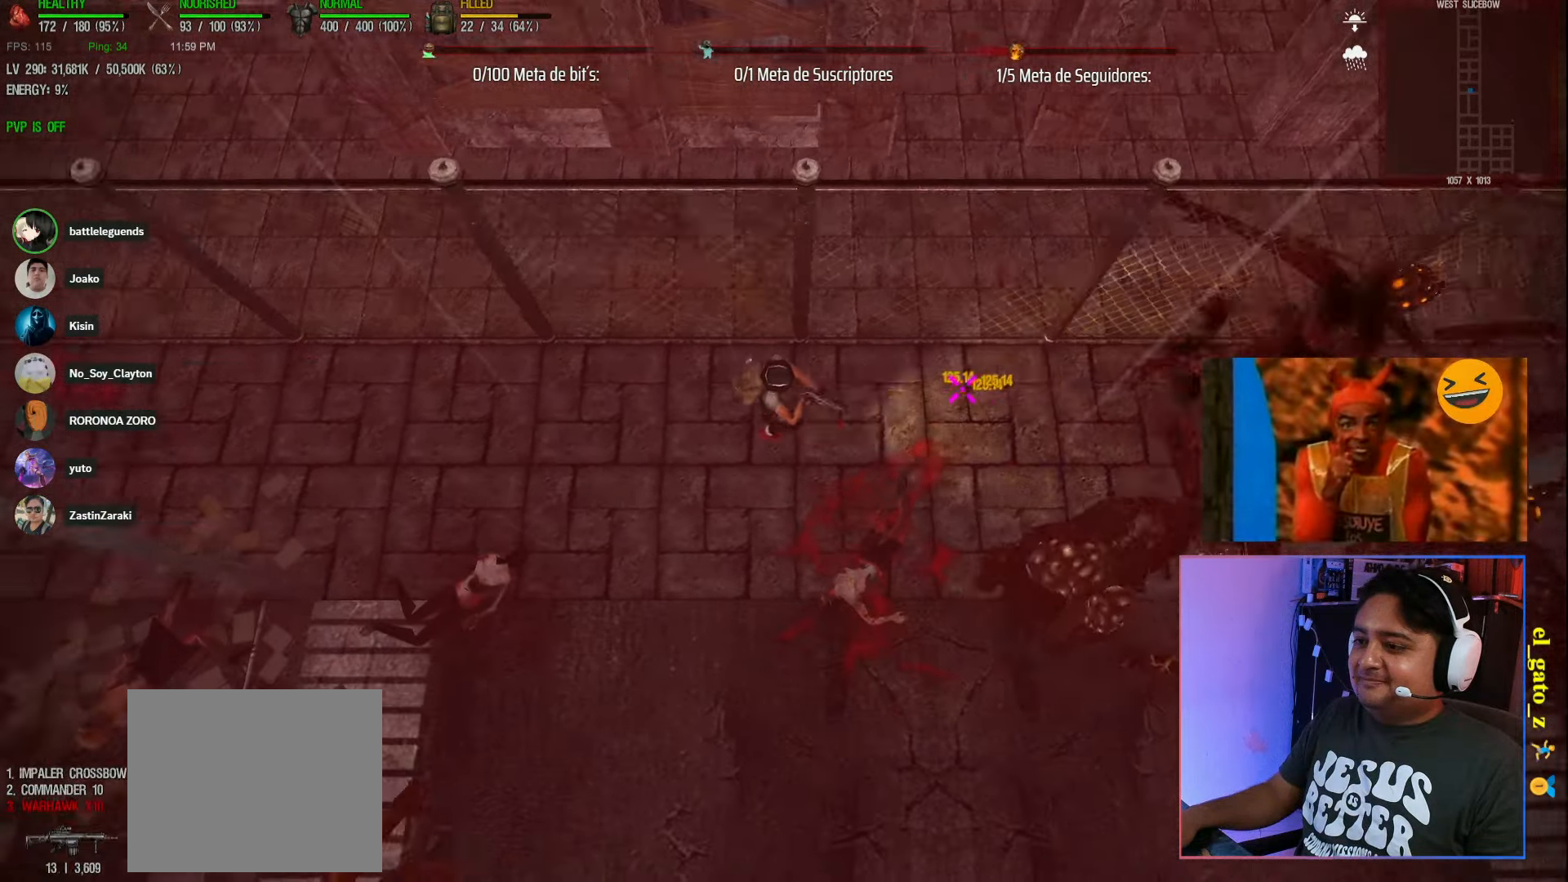
{"keys": ["a", "s", "shift"], "events": [[117, "s", "down"], [217, "space", "up"], [417, "s", "up"], [450, "s", "down"]]}
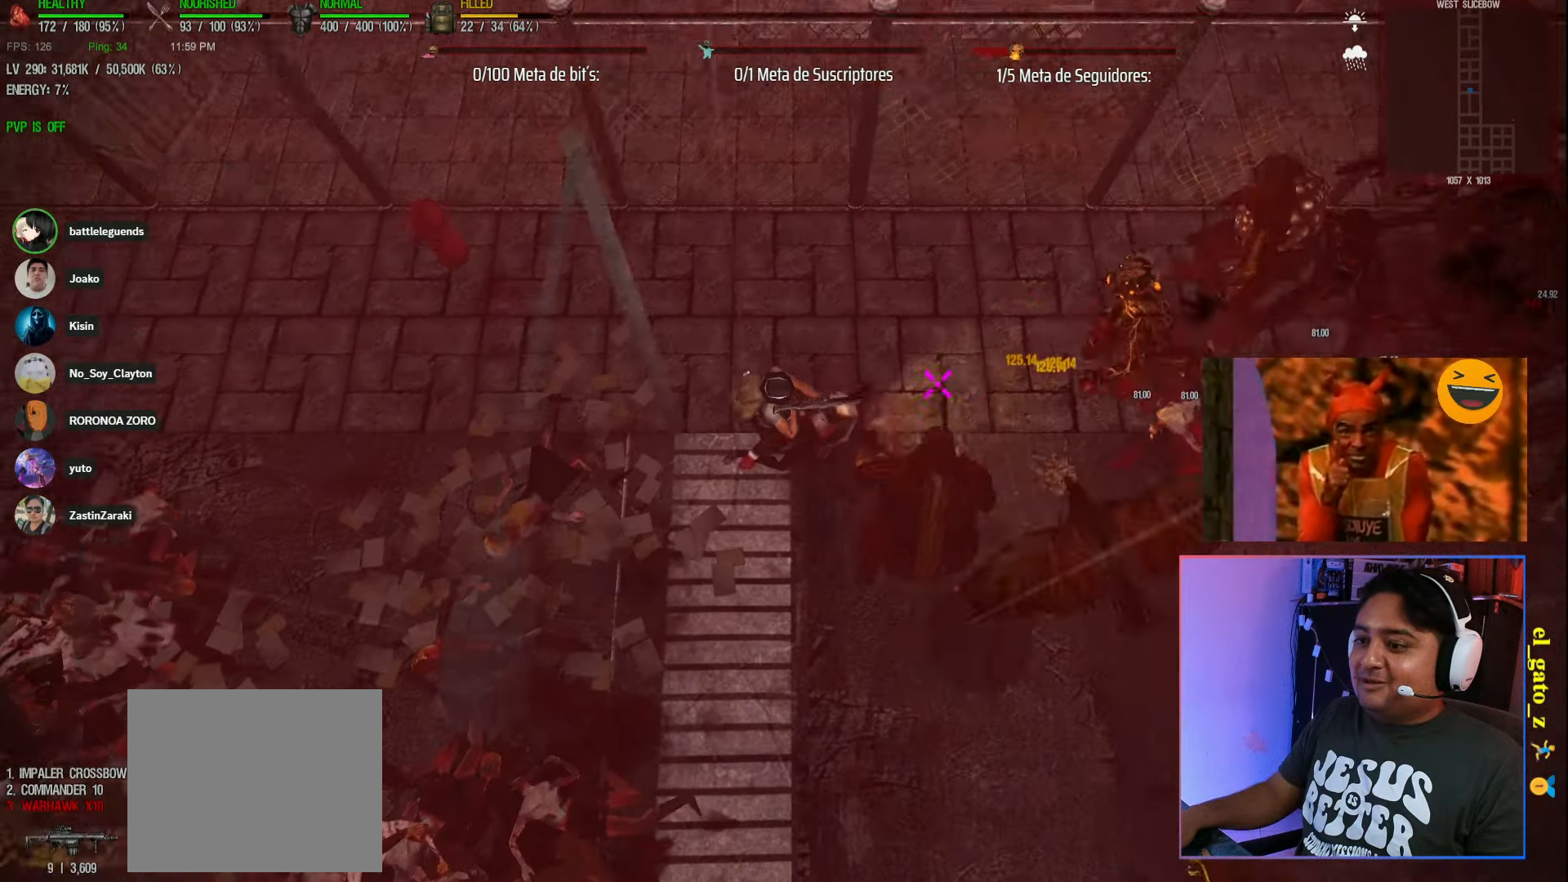
{"keys": ["a", "shift", "space"], "events": [[250, "space", "down"], [317, "s", "up"]]}